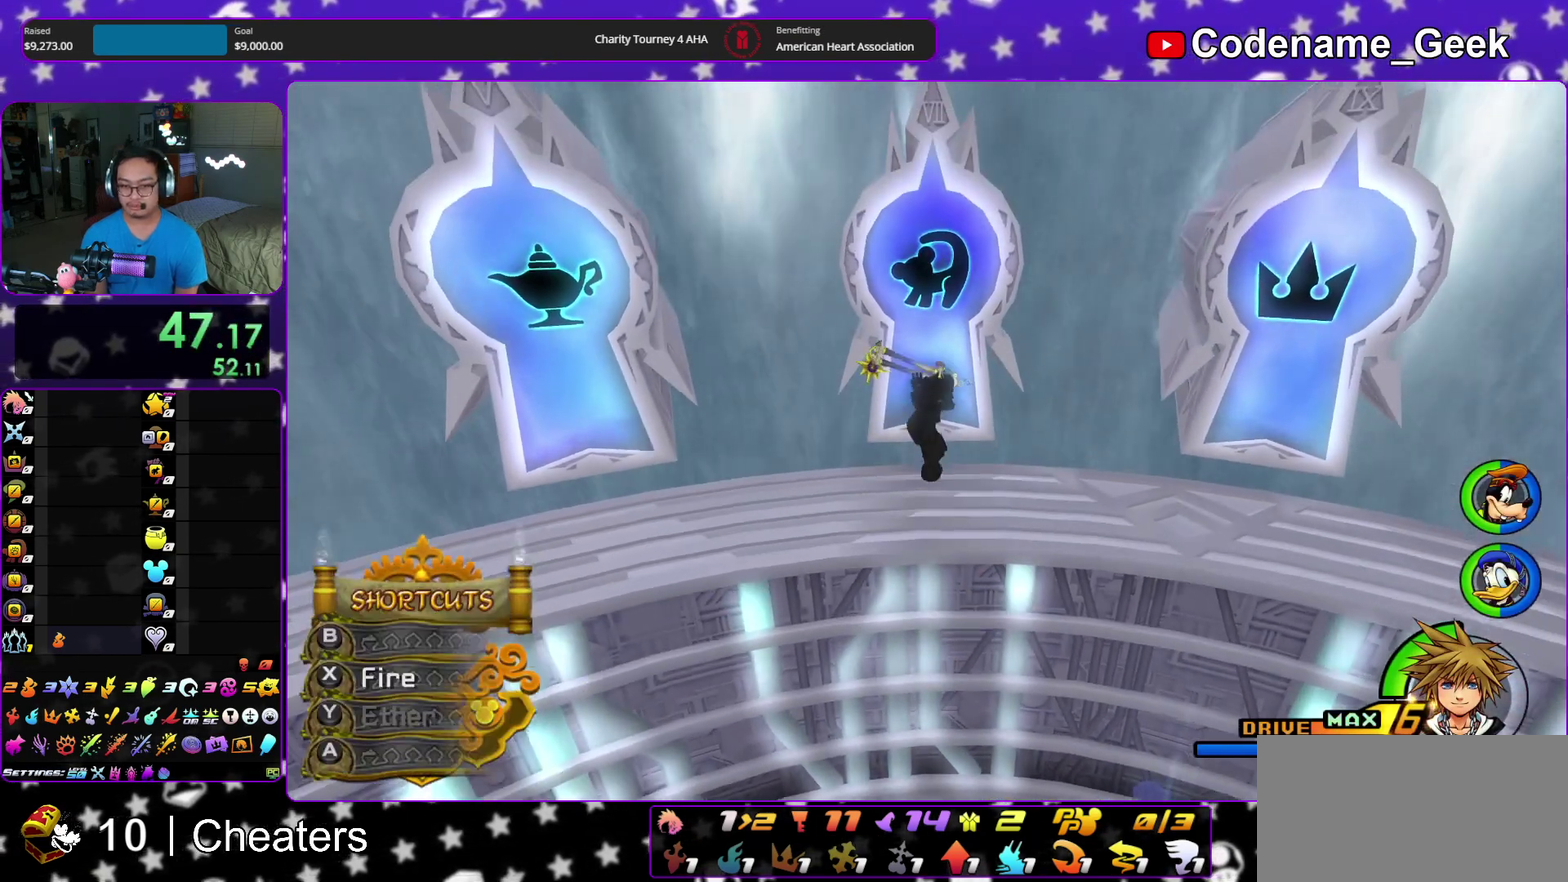
Gameplay with a controller (Nintendo layout); each line is a JSON object with the inputs held at the frame after it (dt_ms = milliseconds from this image to that frame). "events" lists button and stick changes between this image and that frame as [ms after this image, input, new state], when the widget could be followed in between. This overlay highlights the sticks when they move; stick clicks (L3 R3) are not distinguishable. Not read: HOME L3 R3 START.
{"dt_ms": 300, "buttons": [], "left_stick": "up", "right_stick": "center", "events": [[83, "SELECT", "down"], [183, "SELECT", "up"]]}
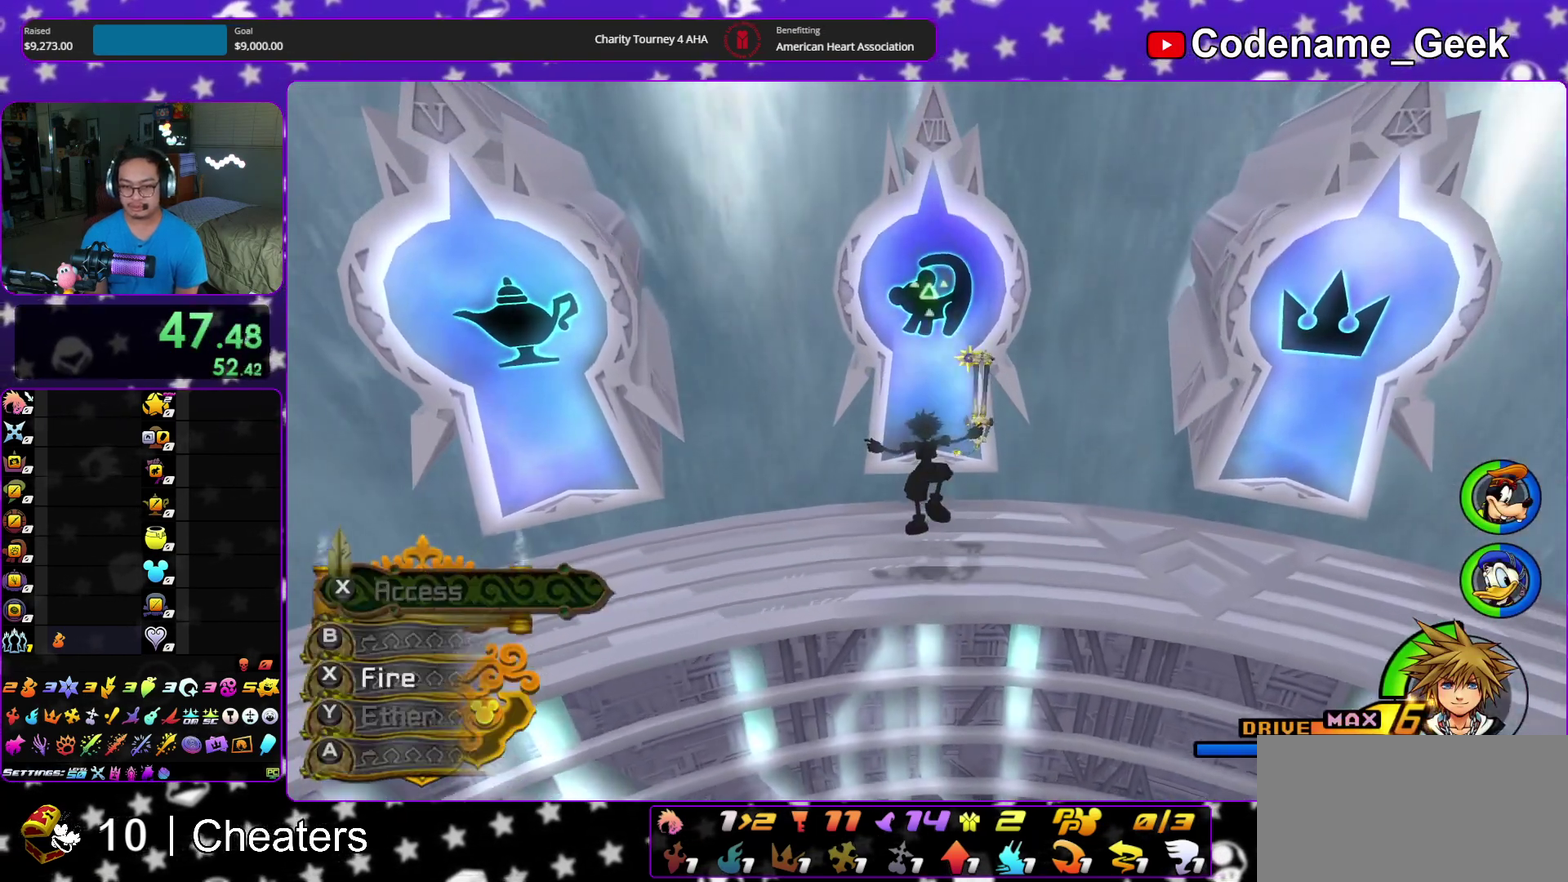
{"dt_ms": 600, "buttons": ["X"], "left_stick": "center", "right_stick": "center"}
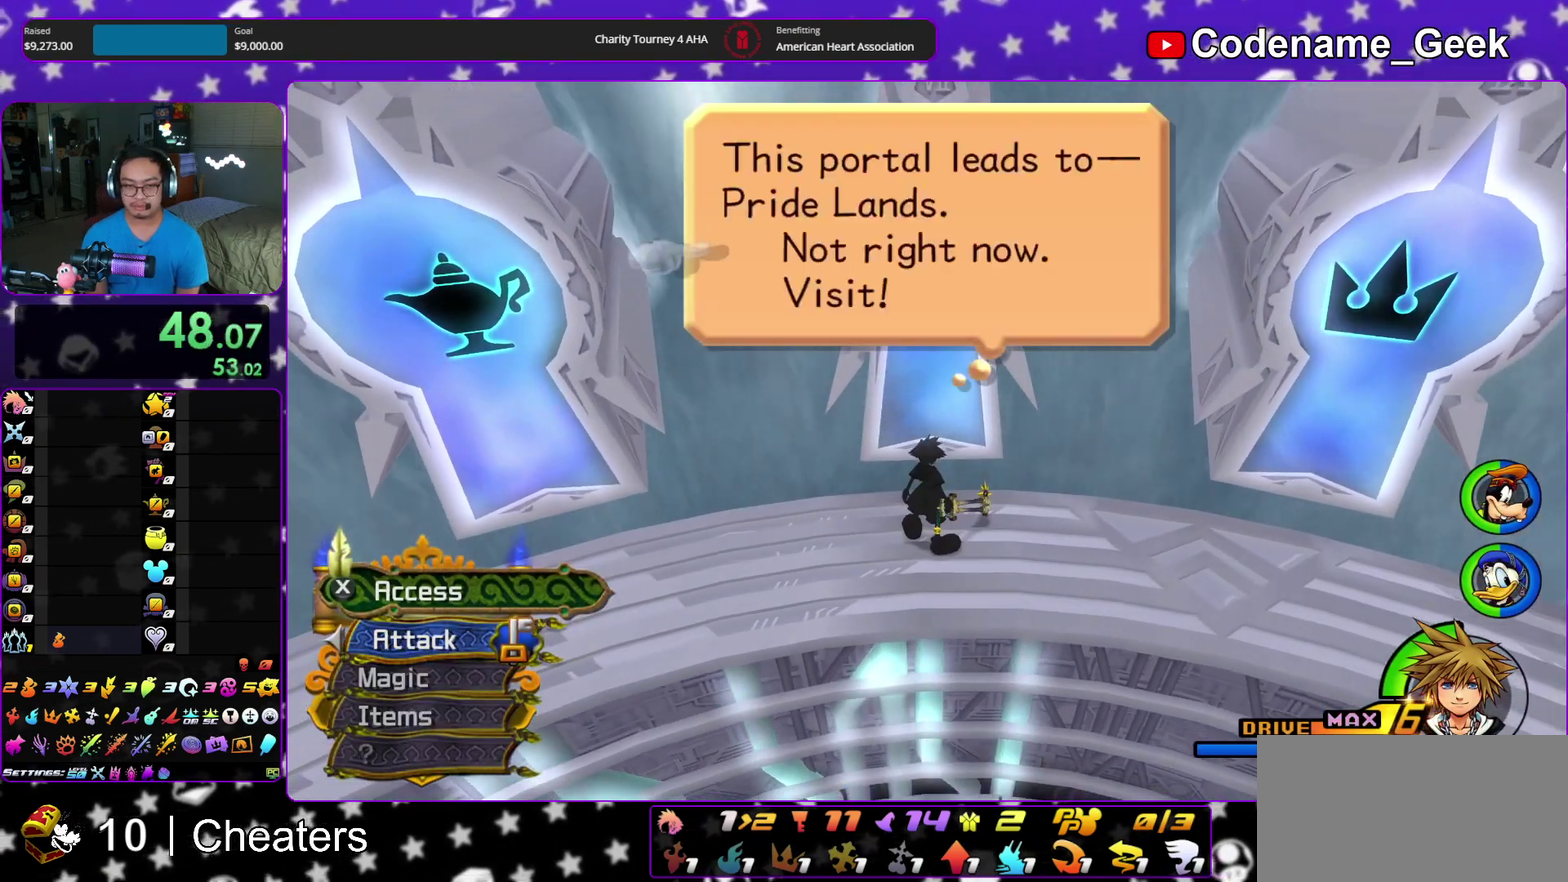
{"dt_ms": 400, "buttons": ["A"], "left_stick": "center", "right_stick": "center"}
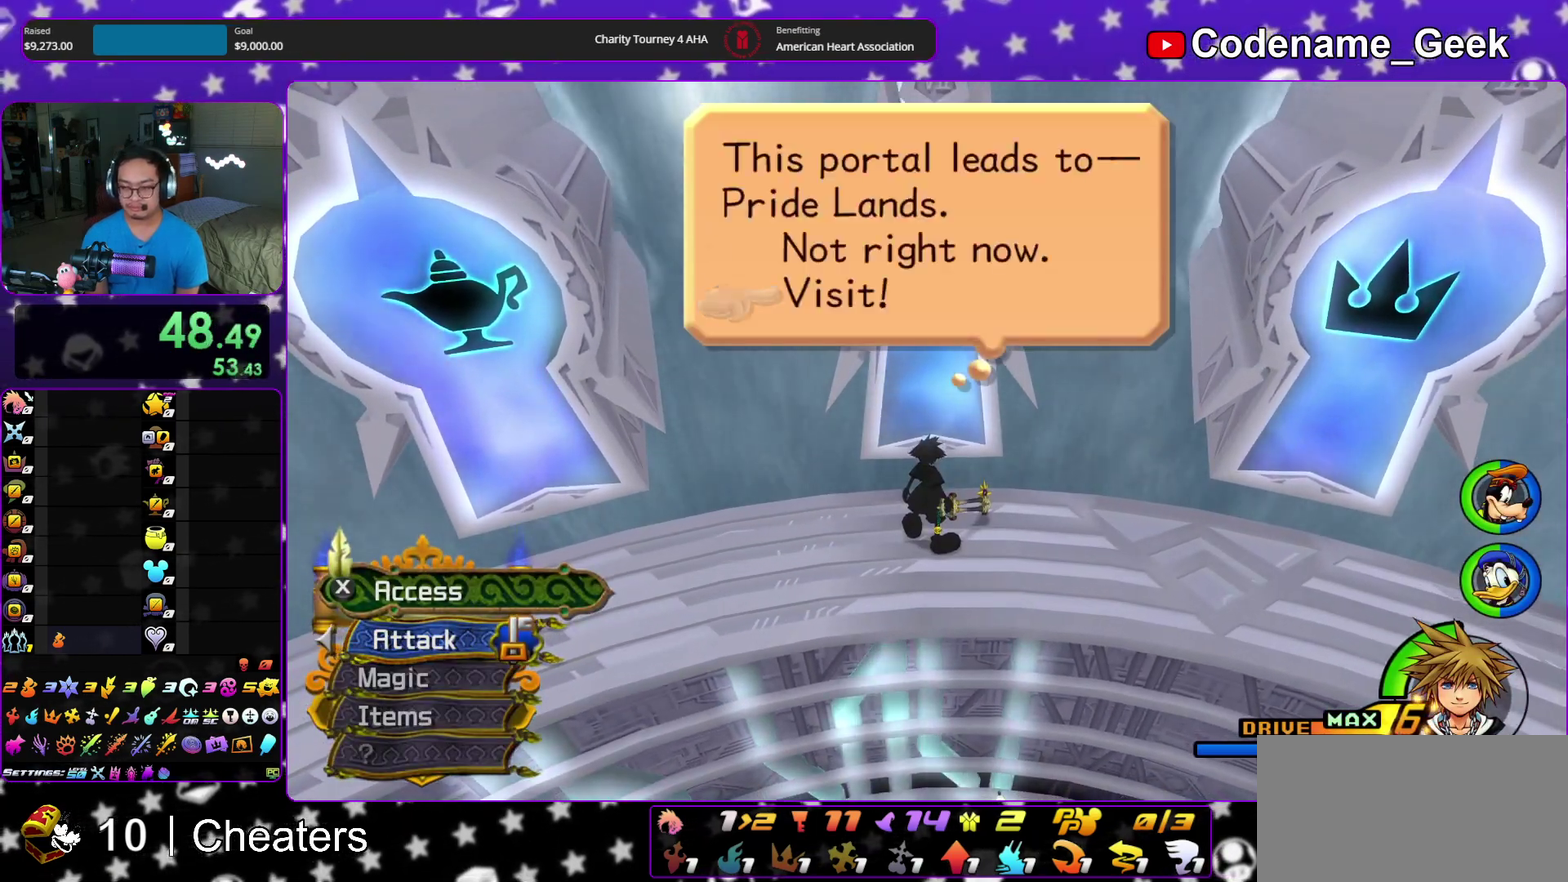
{"dt_ms": 400, "buttons": [], "left_stick": "center", "right_stick": "center"}
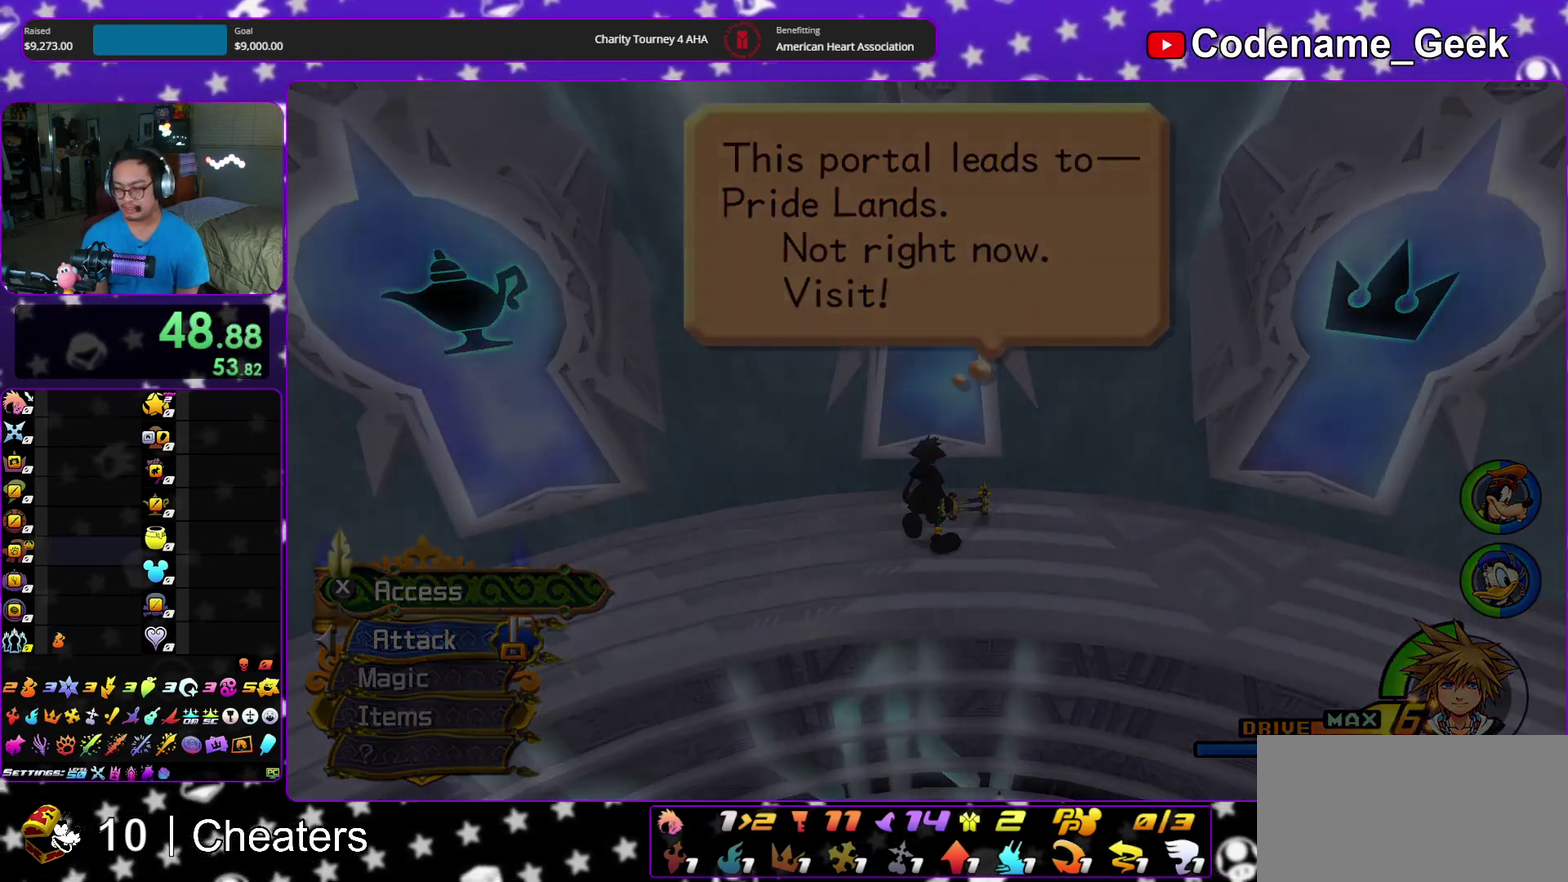
{"dt_ms": 600, "buttons": ["A"], "left_stick": "center", "right_stick": "center", "events": [[17, "A", "down"], [67, "B", "down"], [133, "B", "up"], [183, "B", "down"], [233, "A", "up"], [300, "B", "up"], [367, "B", "down"], [417, "A", "down"], [433, "B", "up"], [500, "B", "down"], [517, "A", "up"], [583, "A", "down"], [583, "B", "up"]]}
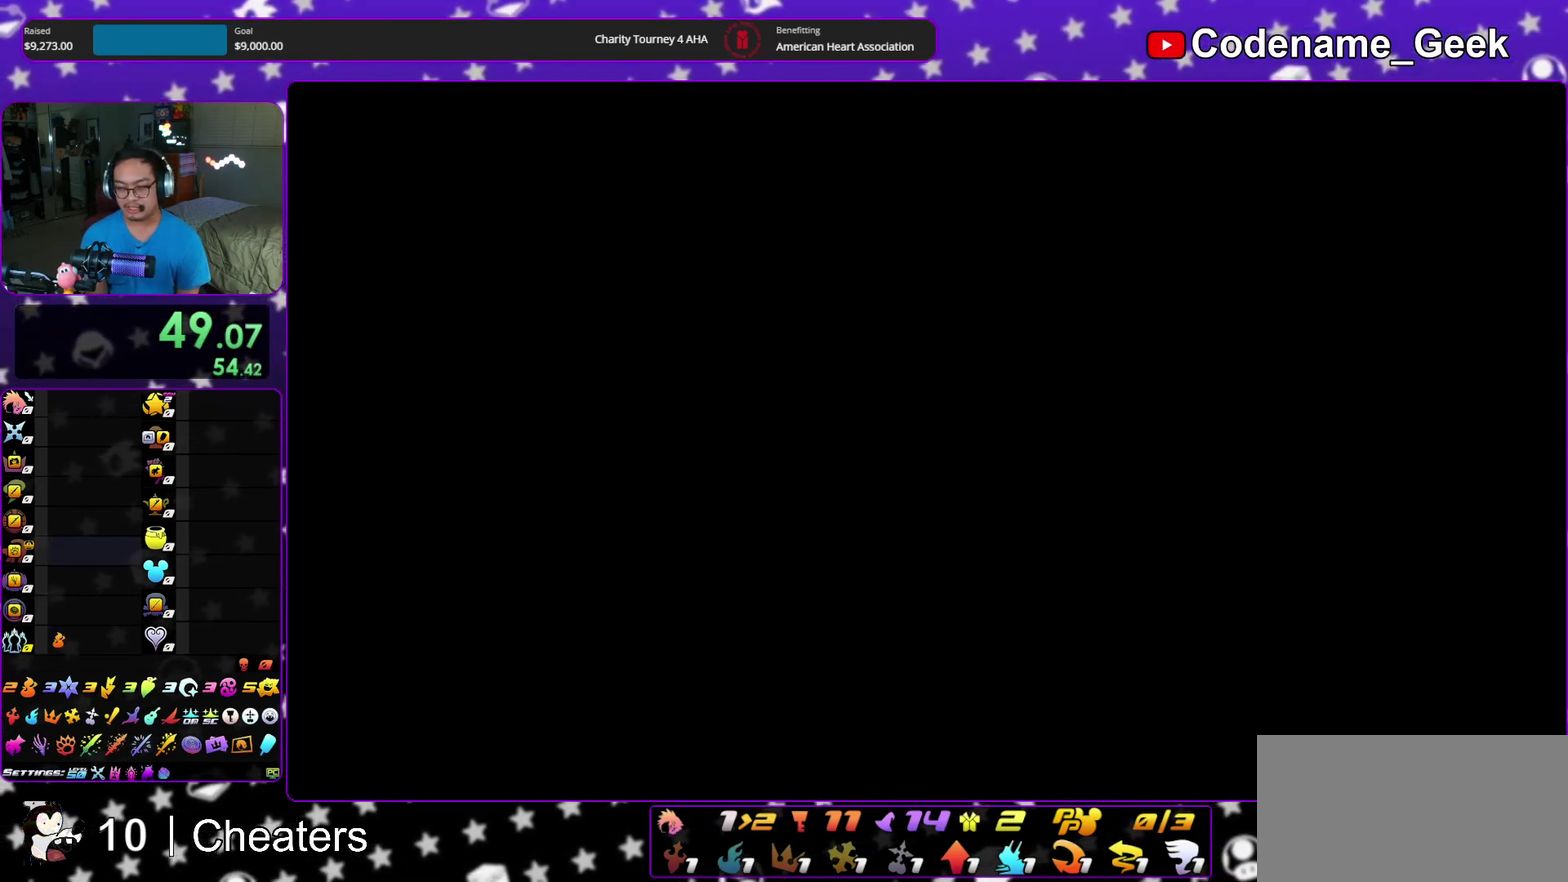
{"dt_ms": 300, "buttons": ["A"], "left_stick": "down", "right_stick": "center", "events": [[67, "A", "up"], [133, "A", "down"], [150, "left_stick", "down"], [217, "A", "up"], [267, "A", "down"]]}
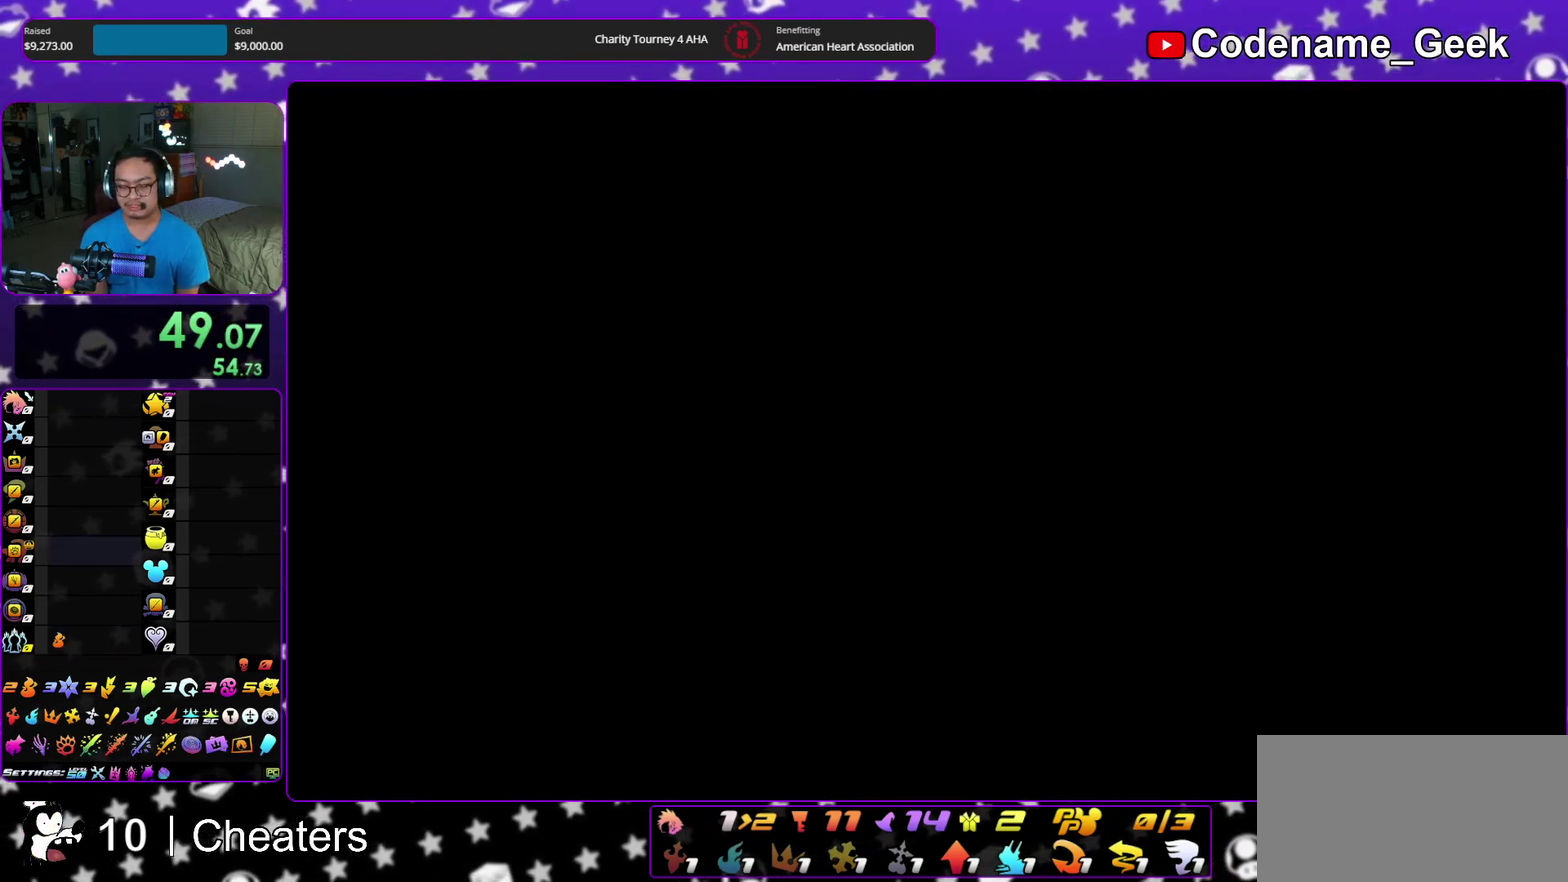
{"dt_ms": 900, "buttons": ["A"], "left_stick": "down", "right_stick": "center", "events": [[83, "B", "down"], [217, "A", "up"], [300, "B", "up"], [383, "A", "down"], [500, "A", "up"], [500, "B", "down"], [567, "B", "up"], [583, "A", "down"], [617, "B", "down"], [683, "B", "up"], [750, "A", "up"], [750, "B", "down"], [817, "A", "down"], [833, "B", "up"]]}
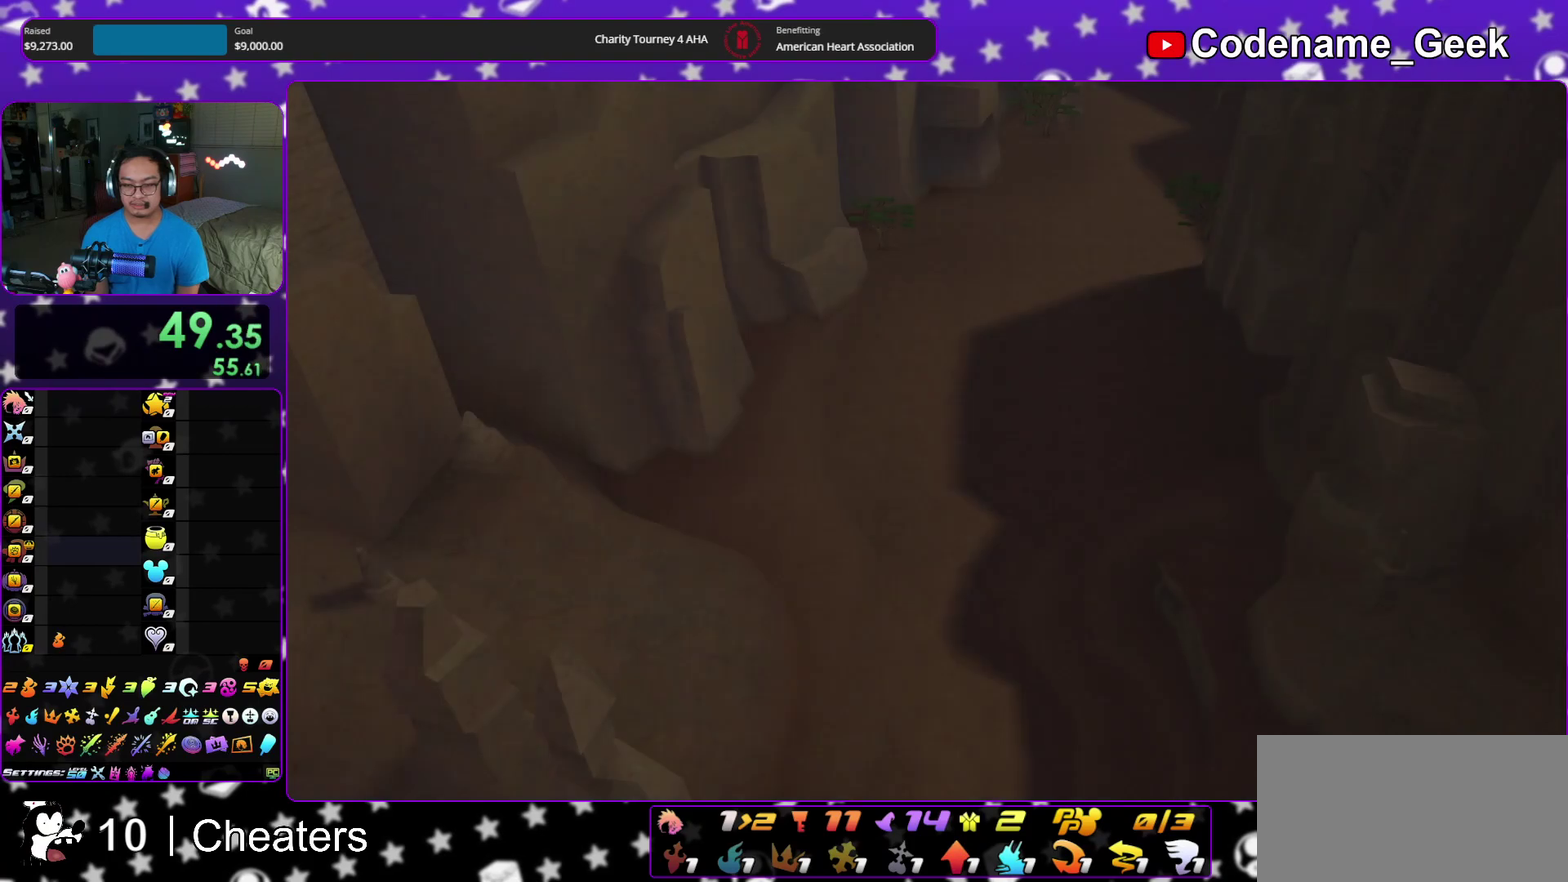
{"dt_ms": 300, "buttons": ["A"], "left_stick": "down", "right_stick": "center", "events": [[17, "A", "up"], [250, "A", "down"]]}
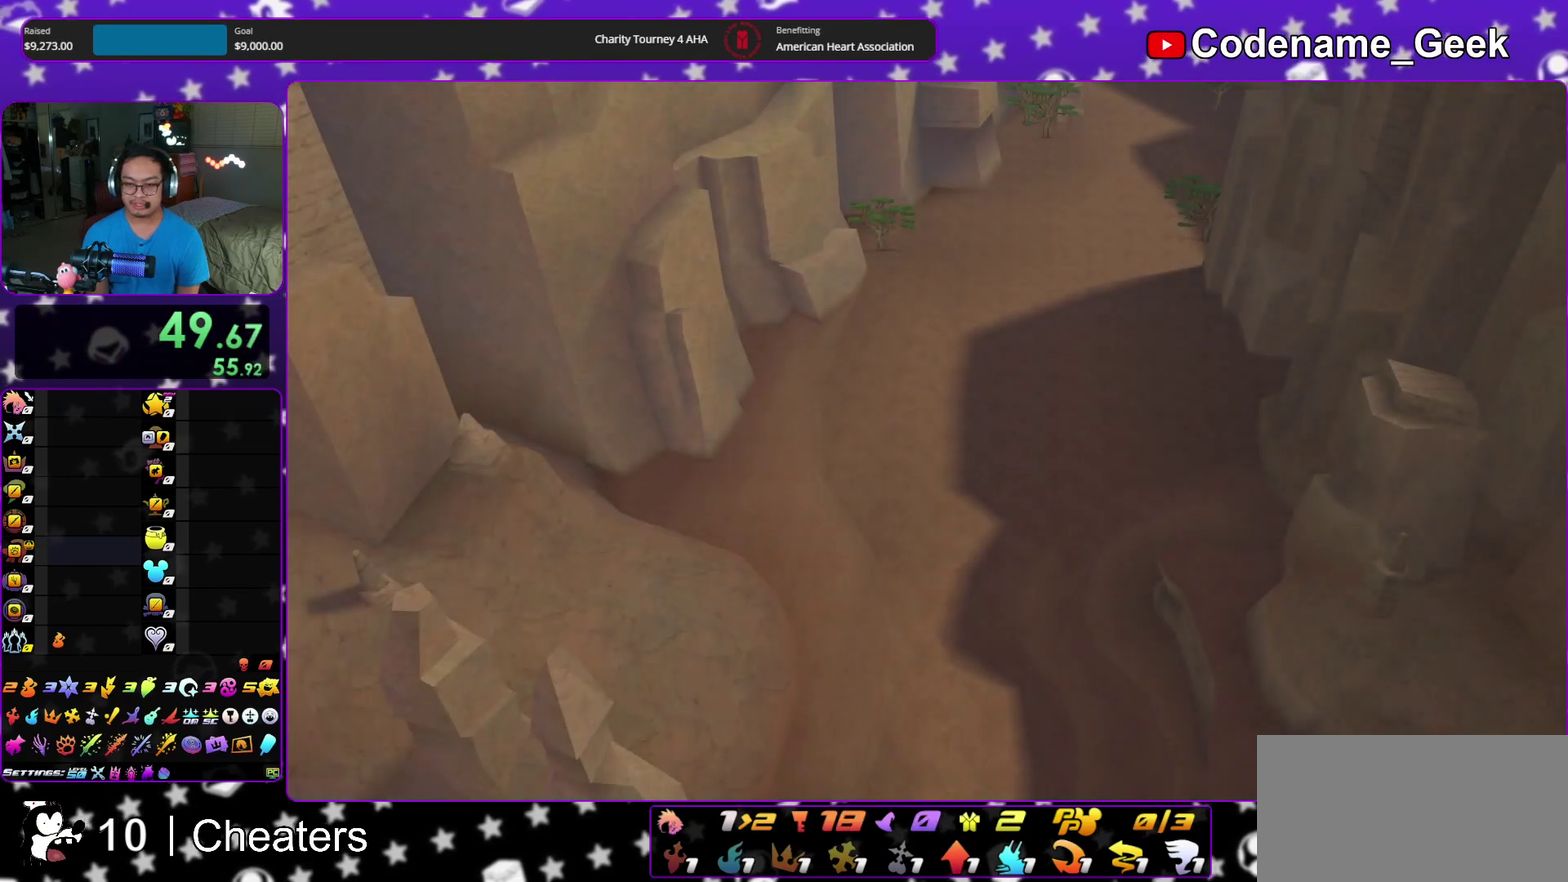
{"dt_ms": 600, "buttons": ["A"], "left_stick": "down", "right_stick": "center", "events": [[233, "A", "up"], [600, "A", "down"]]}
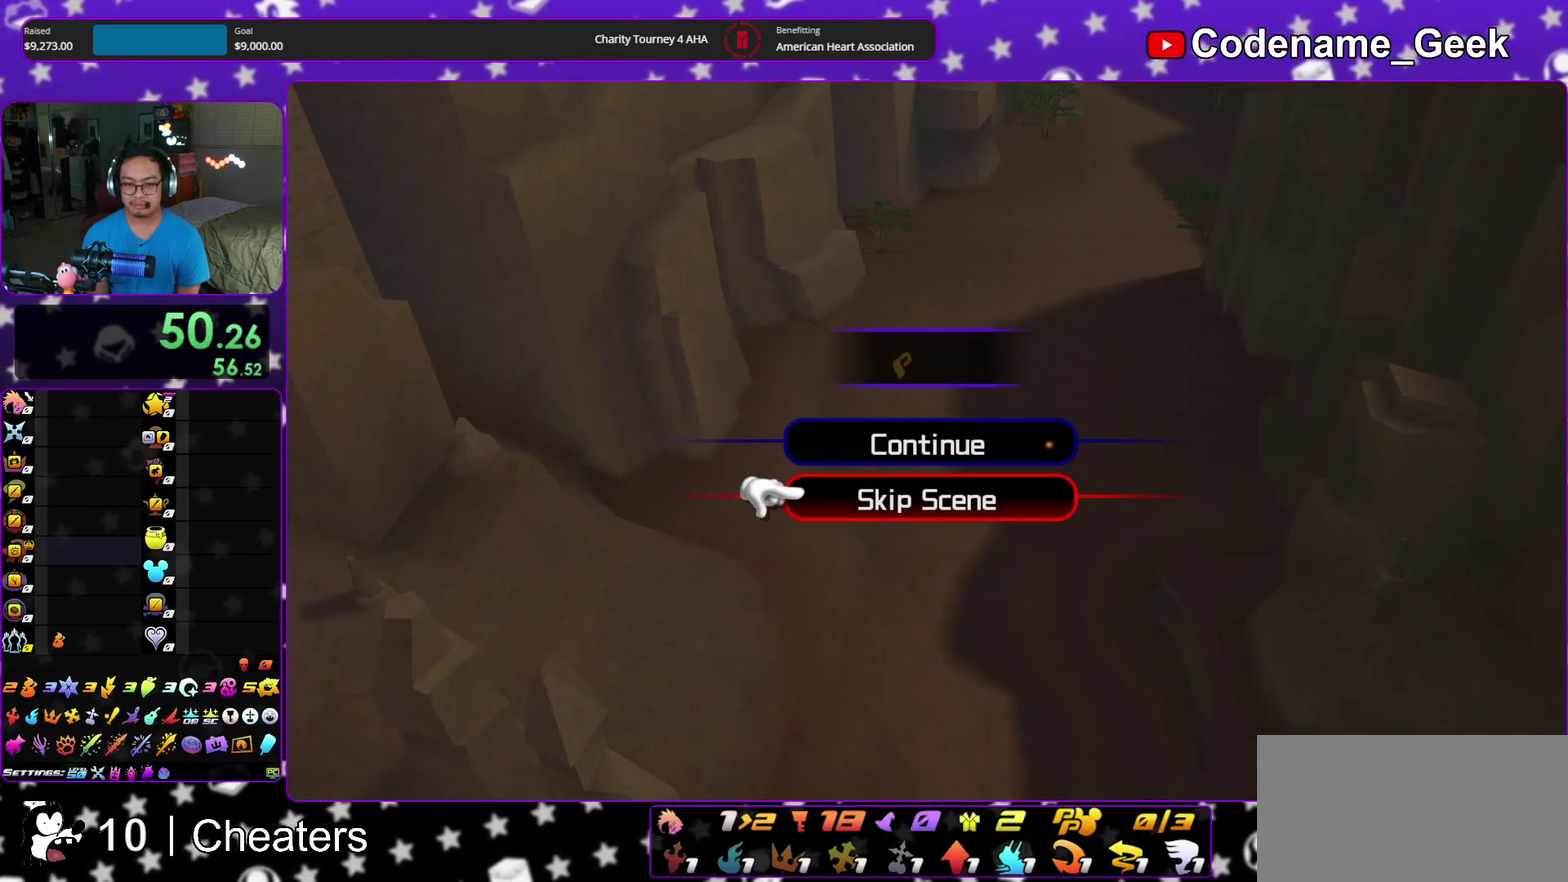
{"dt_ms": 400, "buttons": [], "left_stick": "up-right", "right_stick": "center", "events": [[133, "left_stick", "center"], [233, "A", "up"], [300, "left_stick", "up-right"]]}
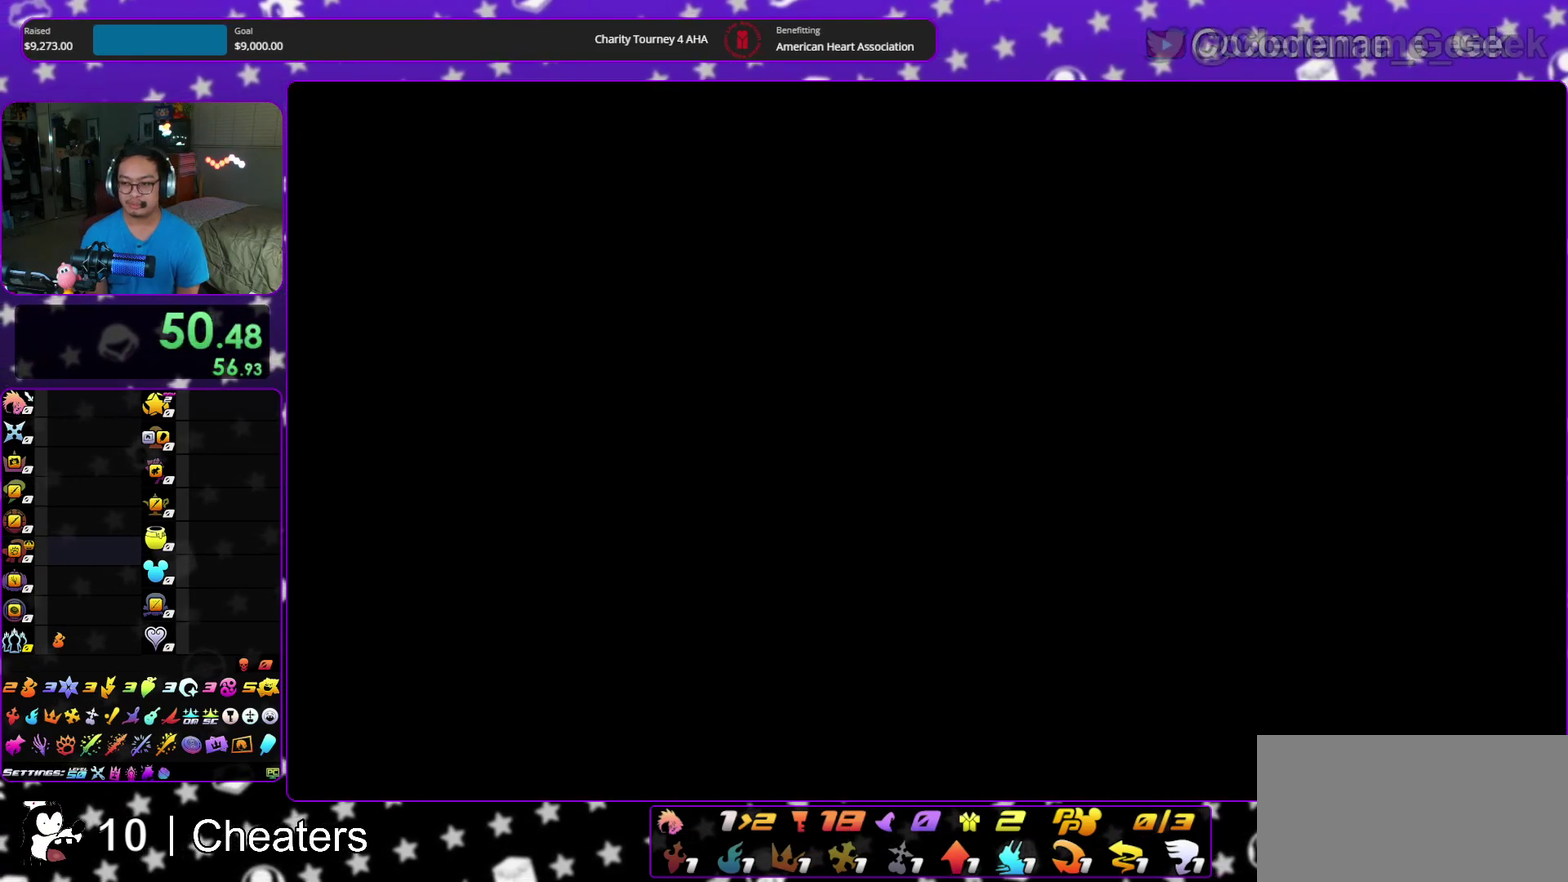
{"dt_ms": 500, "buttons": [], "left_stick": "up-right", "right_stick": "center", "events": [[67, "left_stick", "up"], [167, "left_stick", "up-right"], [317, "left_stick", "up"], [383, "left_stick", "up-right"]]}
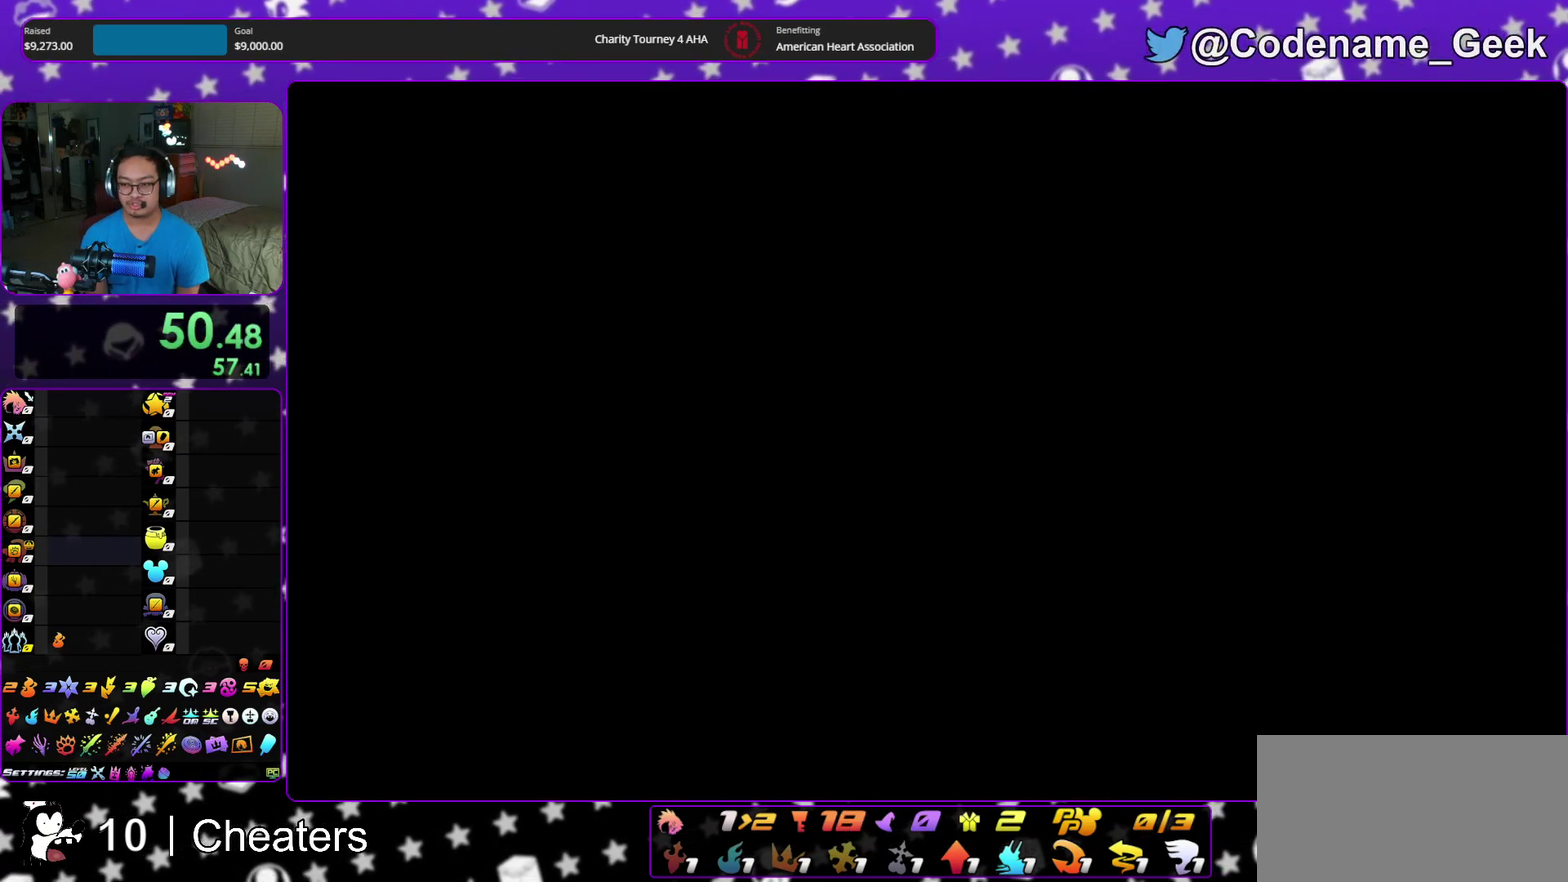
{"dt_ms": 500, "buttons": ["Y"], "left_stick": "up-right", "right_stick": "center", "events": [[400, "Y", "down"]]}
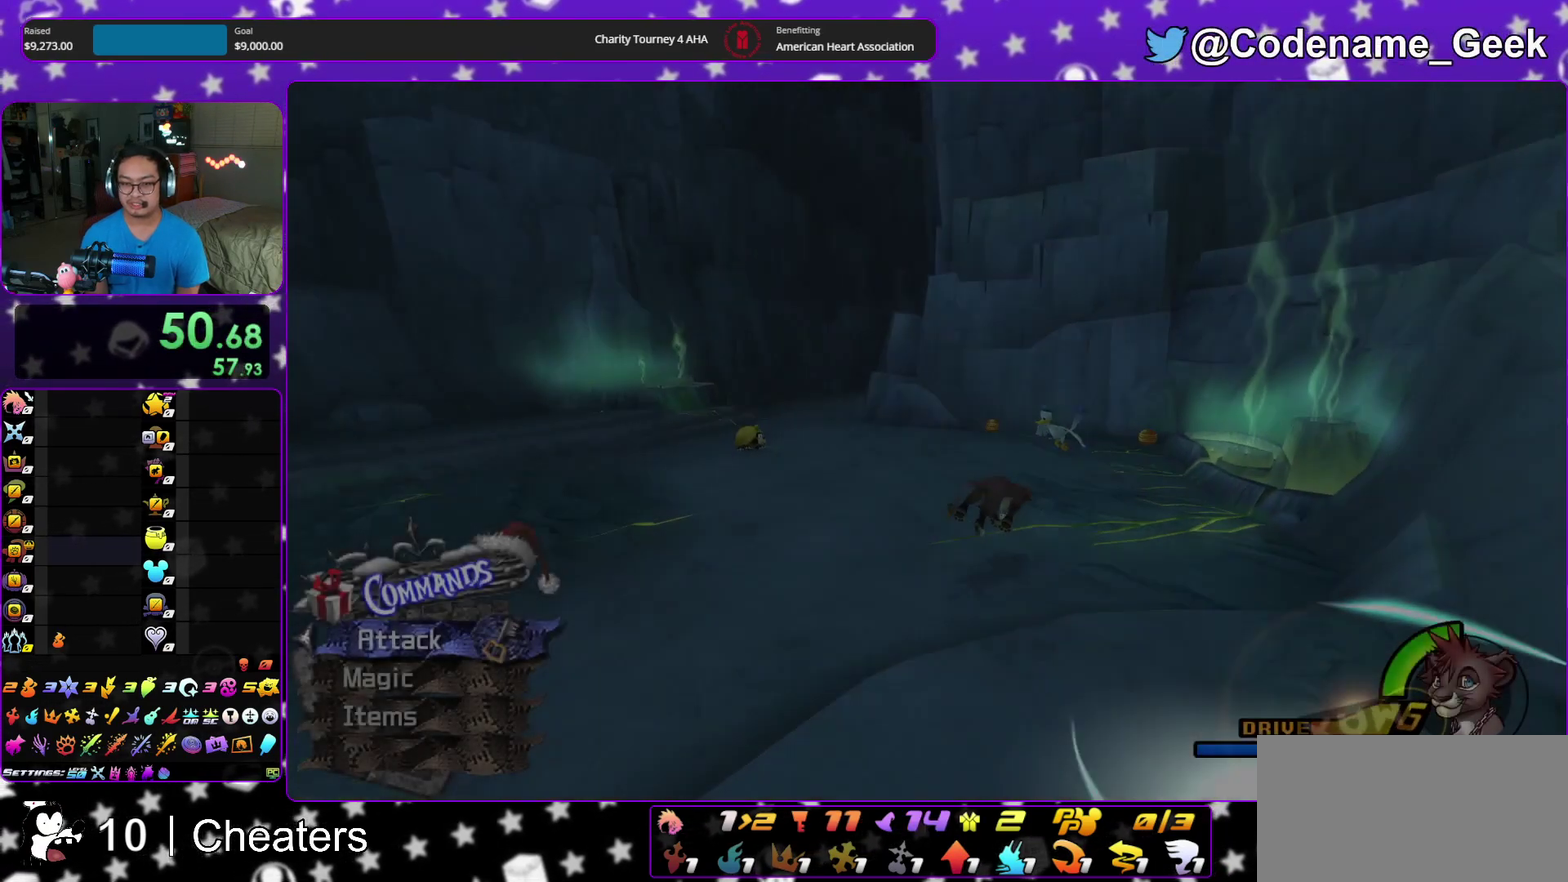
{"dt_ms": 400, "buttons": [], "left_stick": "up", "right_stick": "down-left", "events": [[150, "right_stick", "down"], [333, "Y", "up"], [333, "left_stick", "up"], [400, "right_stick", "down-left"]]}
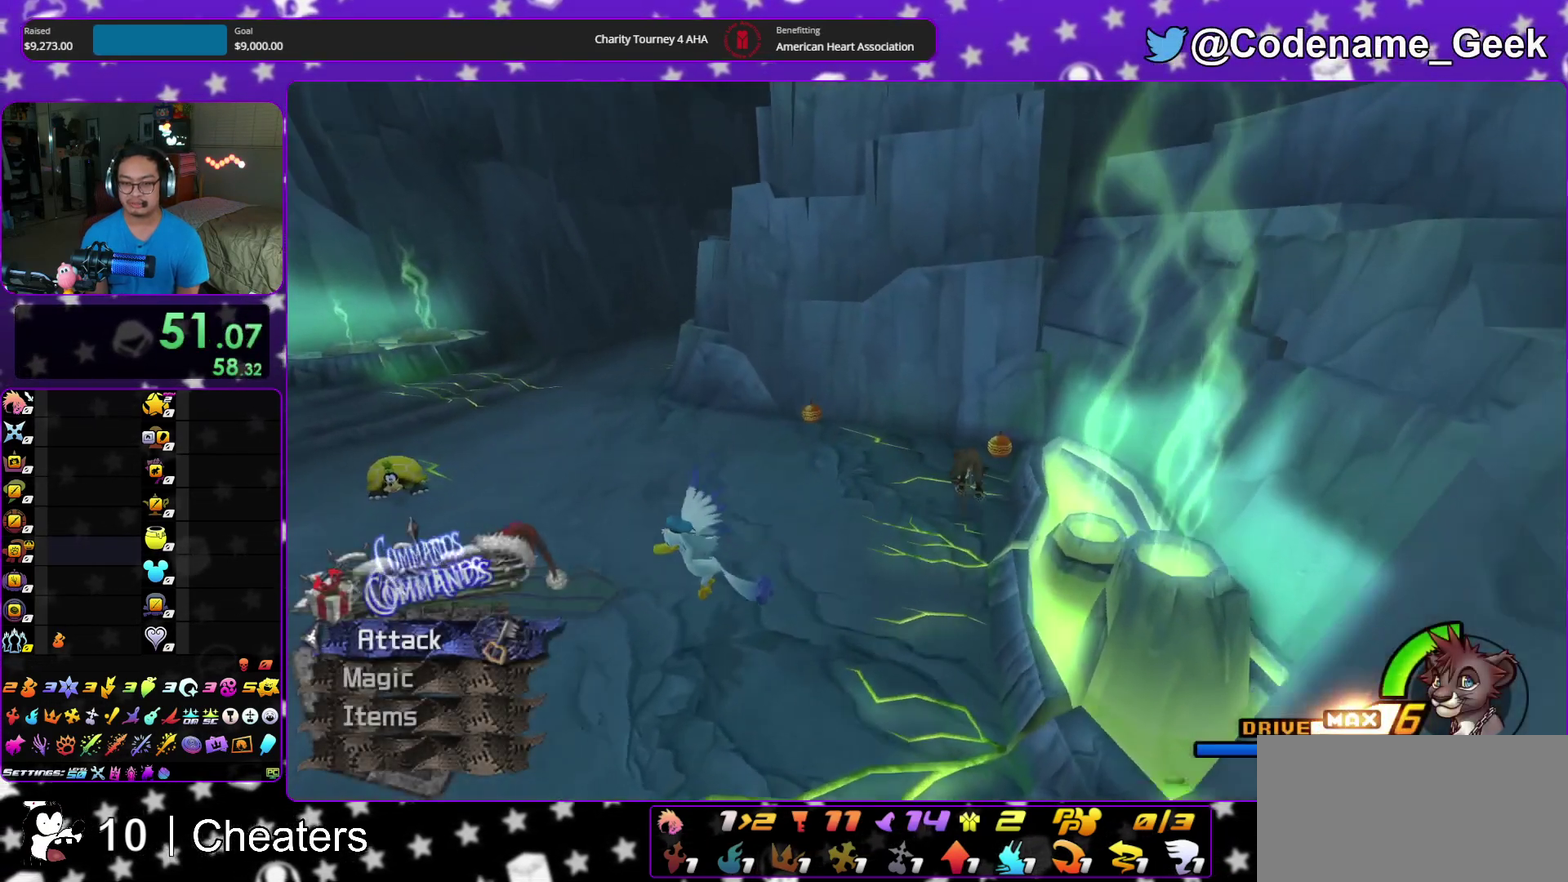
{"dt_ms": 600, "buttons": ["X"], "left_stick": "center", "right_stick": "center"}
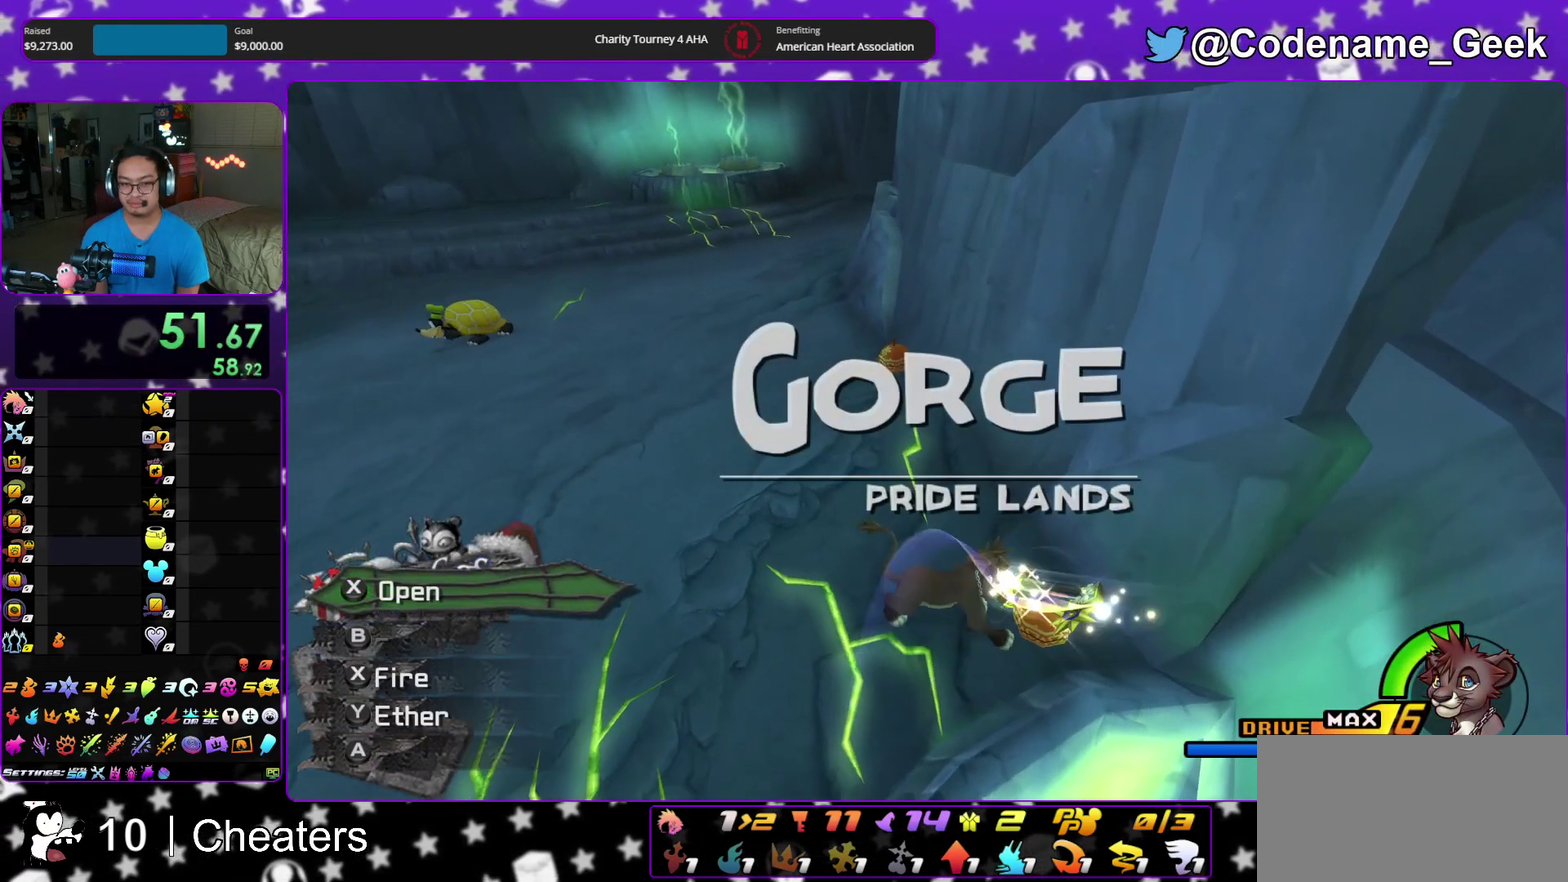
{"dt_ms": 300, "buttons": [], "left_stick": "up", "right_stick": "center"}
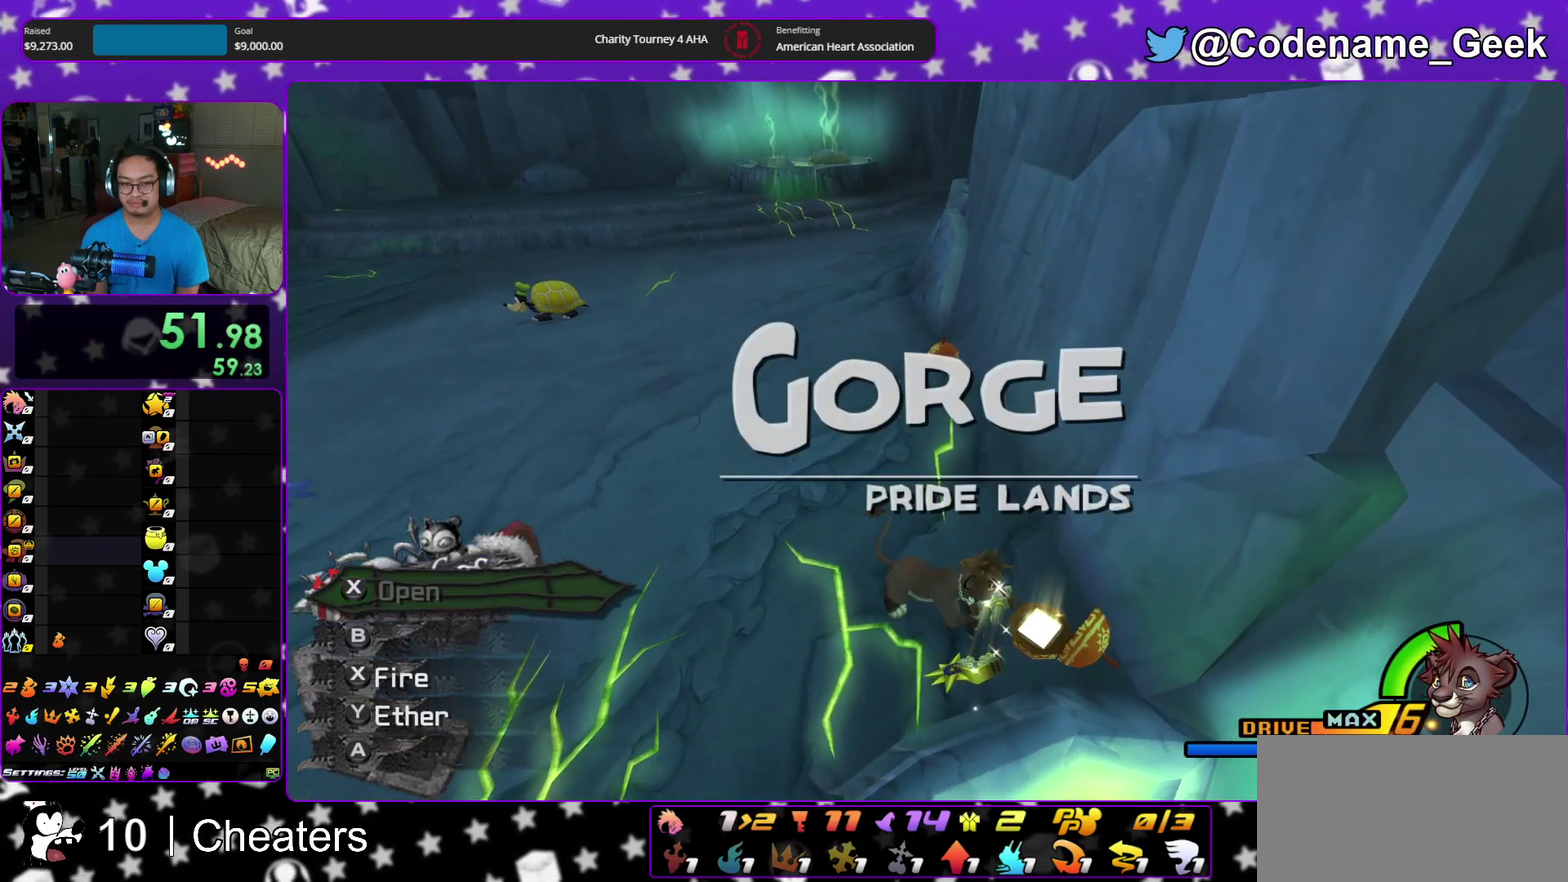
{"dt_ms": 900, "buttons": [], "left_stick": "up", "right_stick": "down-right"}
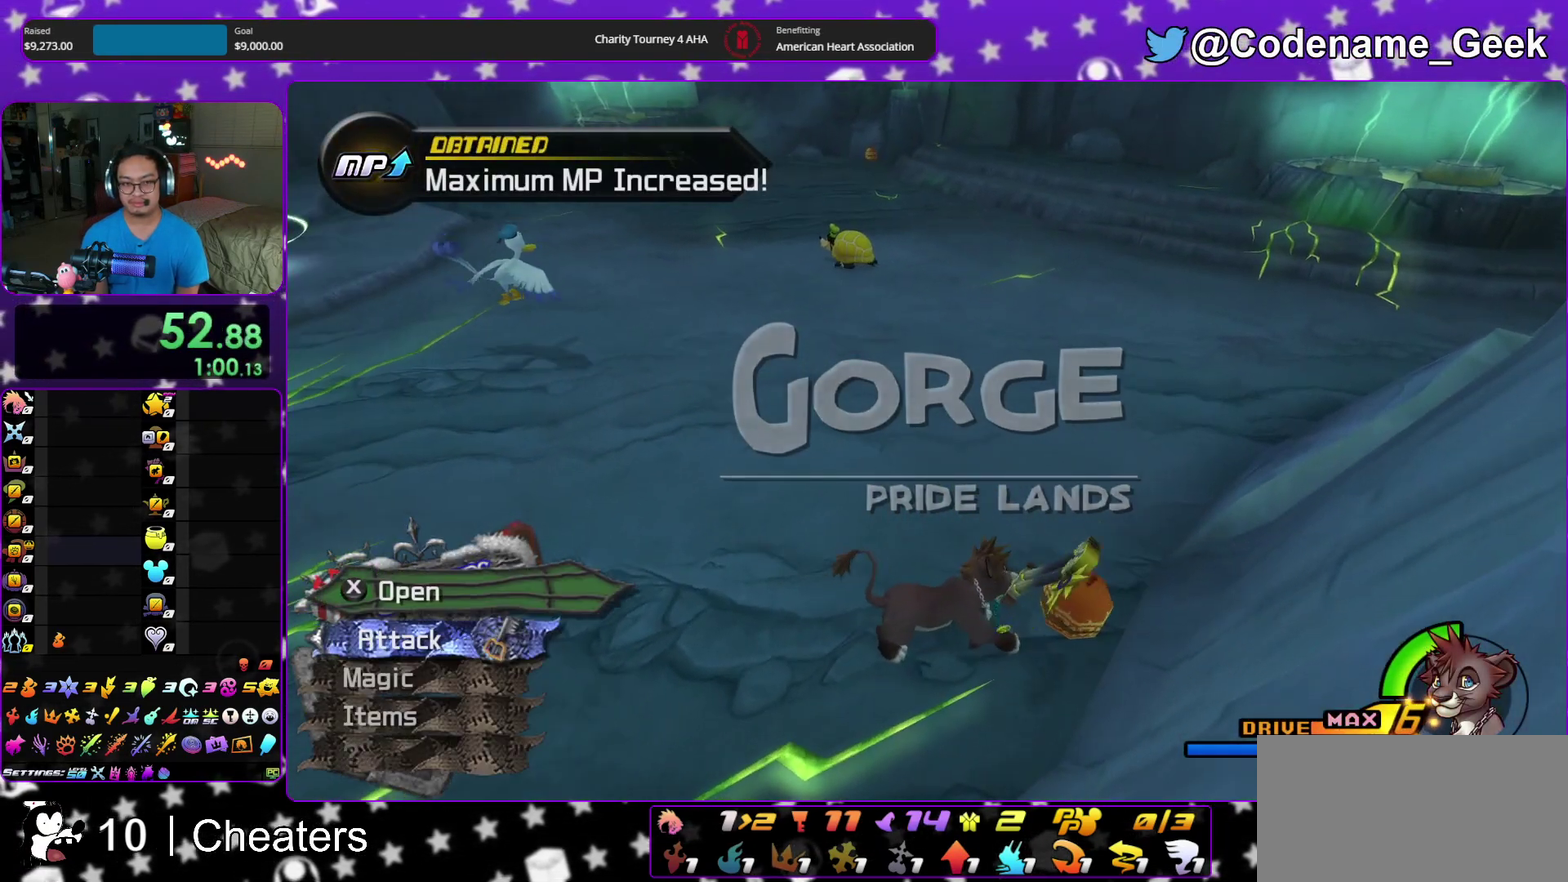
{"dt_ms": 300, "buttons": ["Y"], "left_stick": "up", "right_stick": "center", "events": [[50, "right_stick", "center"], [250, "Y", "down"]]}
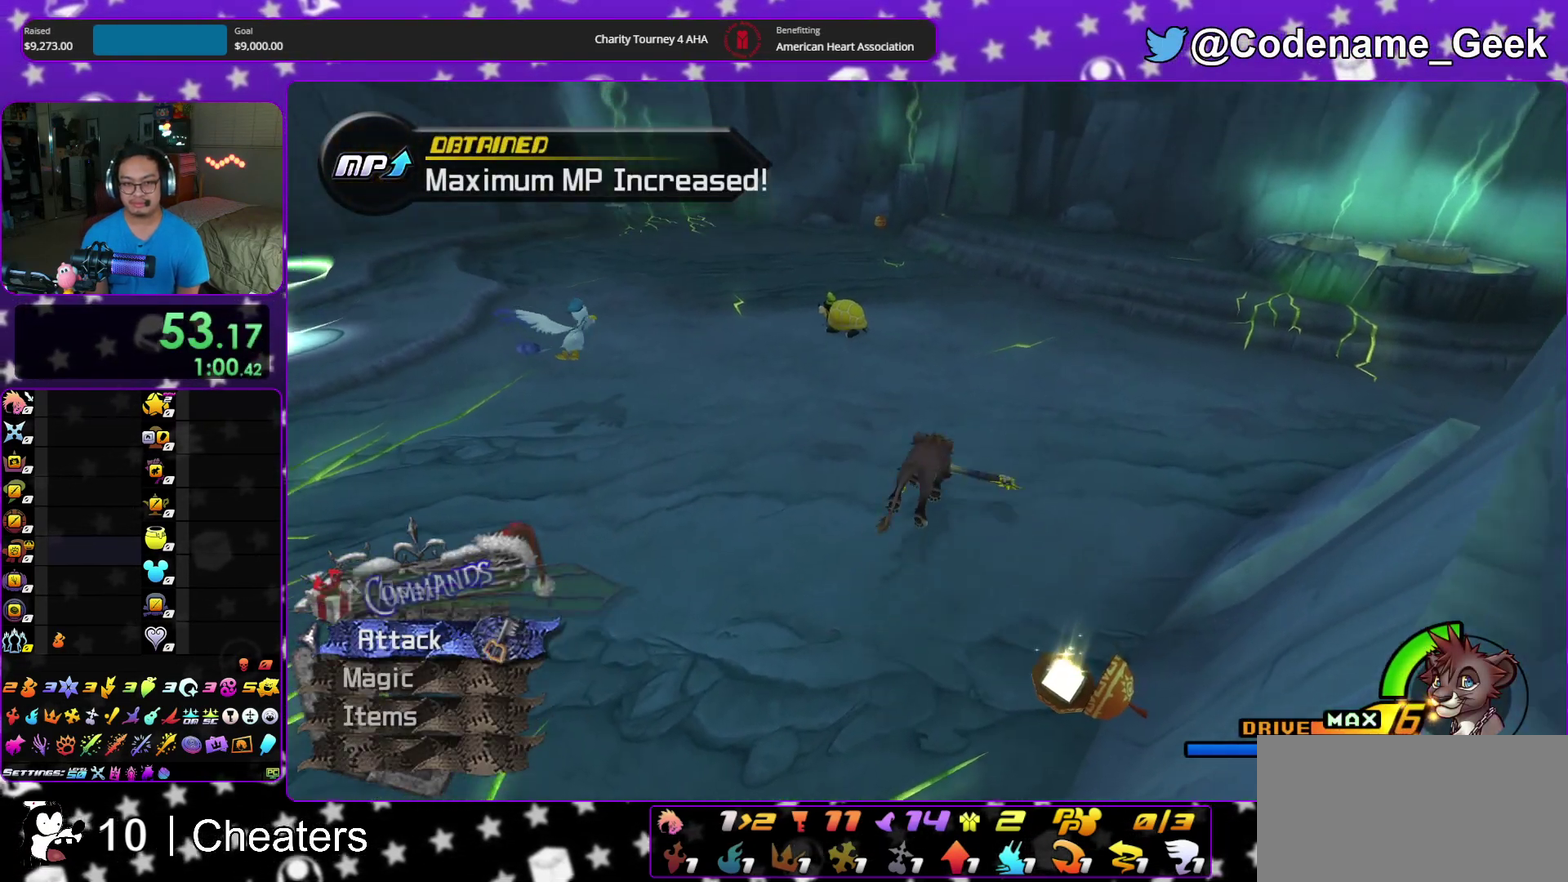
{"dt_ms": 600, "buttons": ["Y"], "left_stick": "up", "right_stick": "center"}
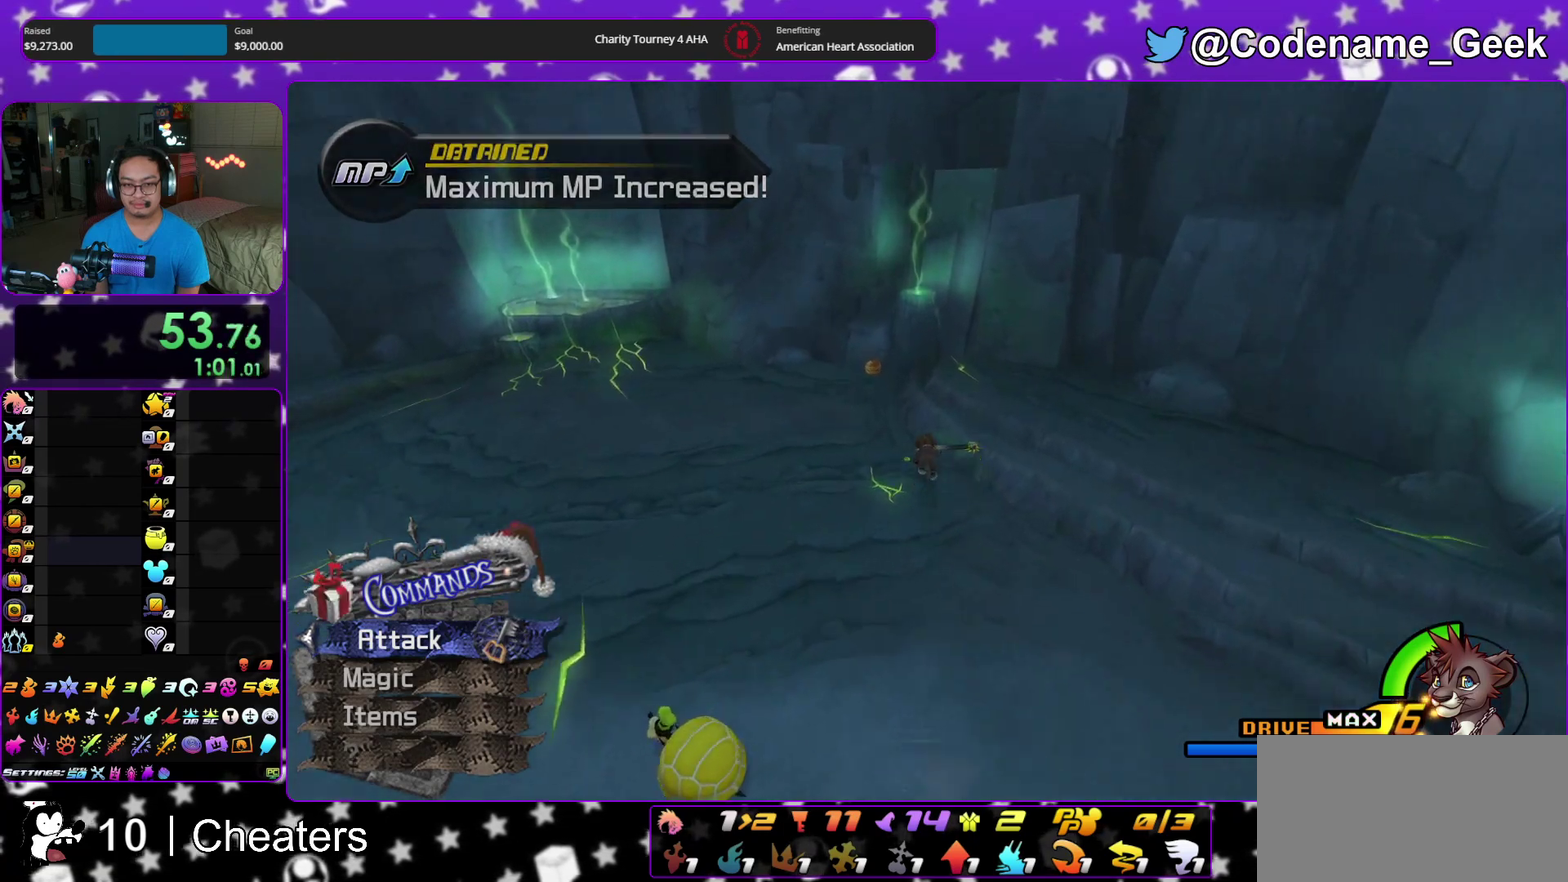
{"dt_ms": 400, "buttons": ["X"], "left_stick": "left", "right_stick": "right"}
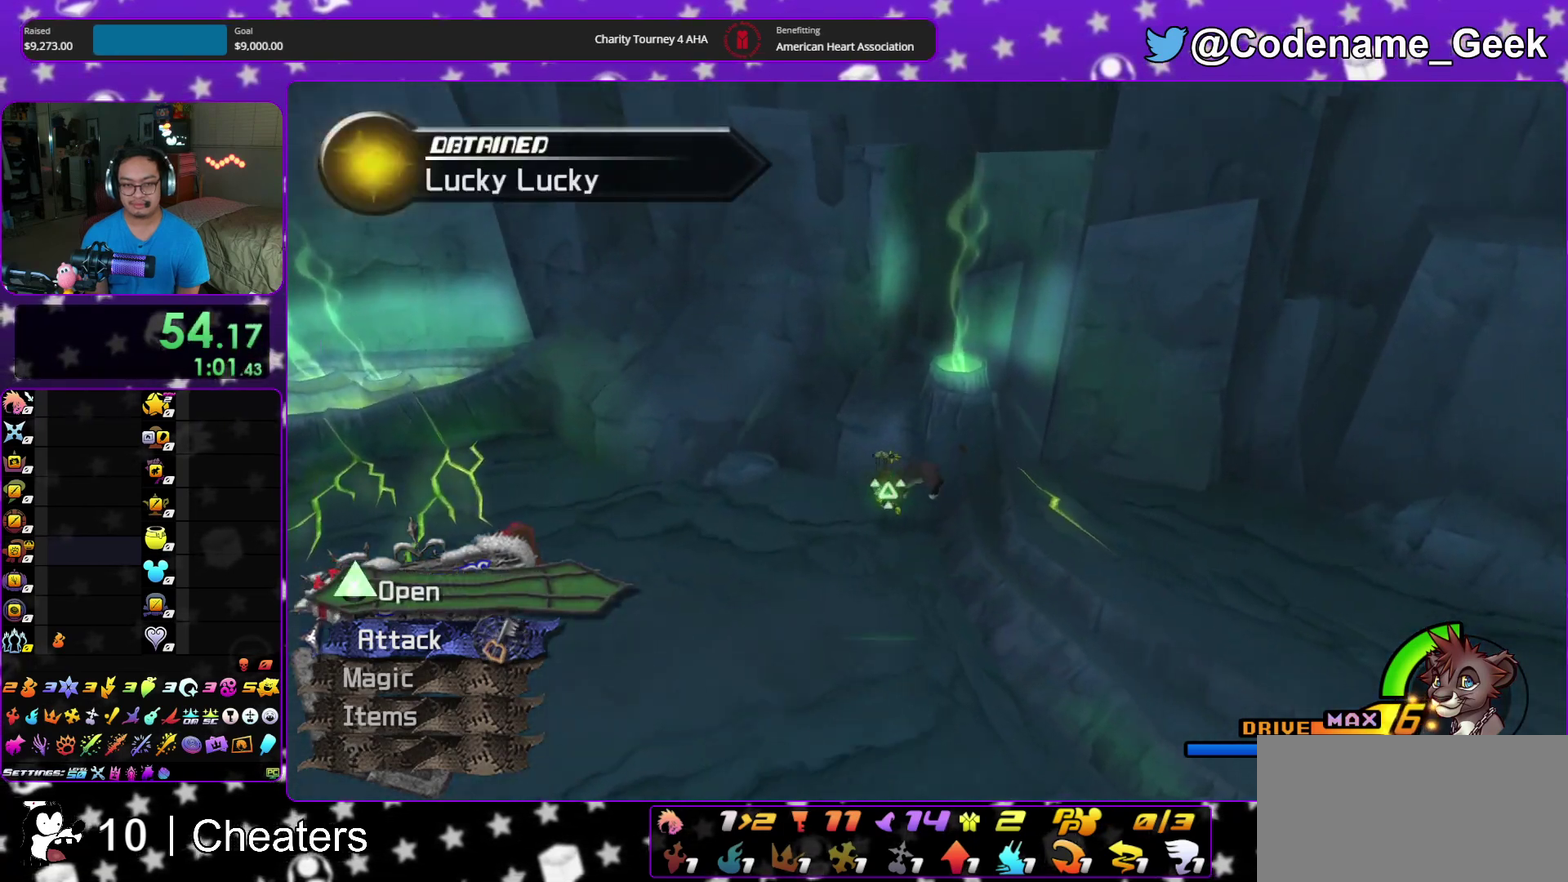
{"dt_ms": 500, "buttons": ["X"], "left_stick": "up-right", "right_stick": "right"}
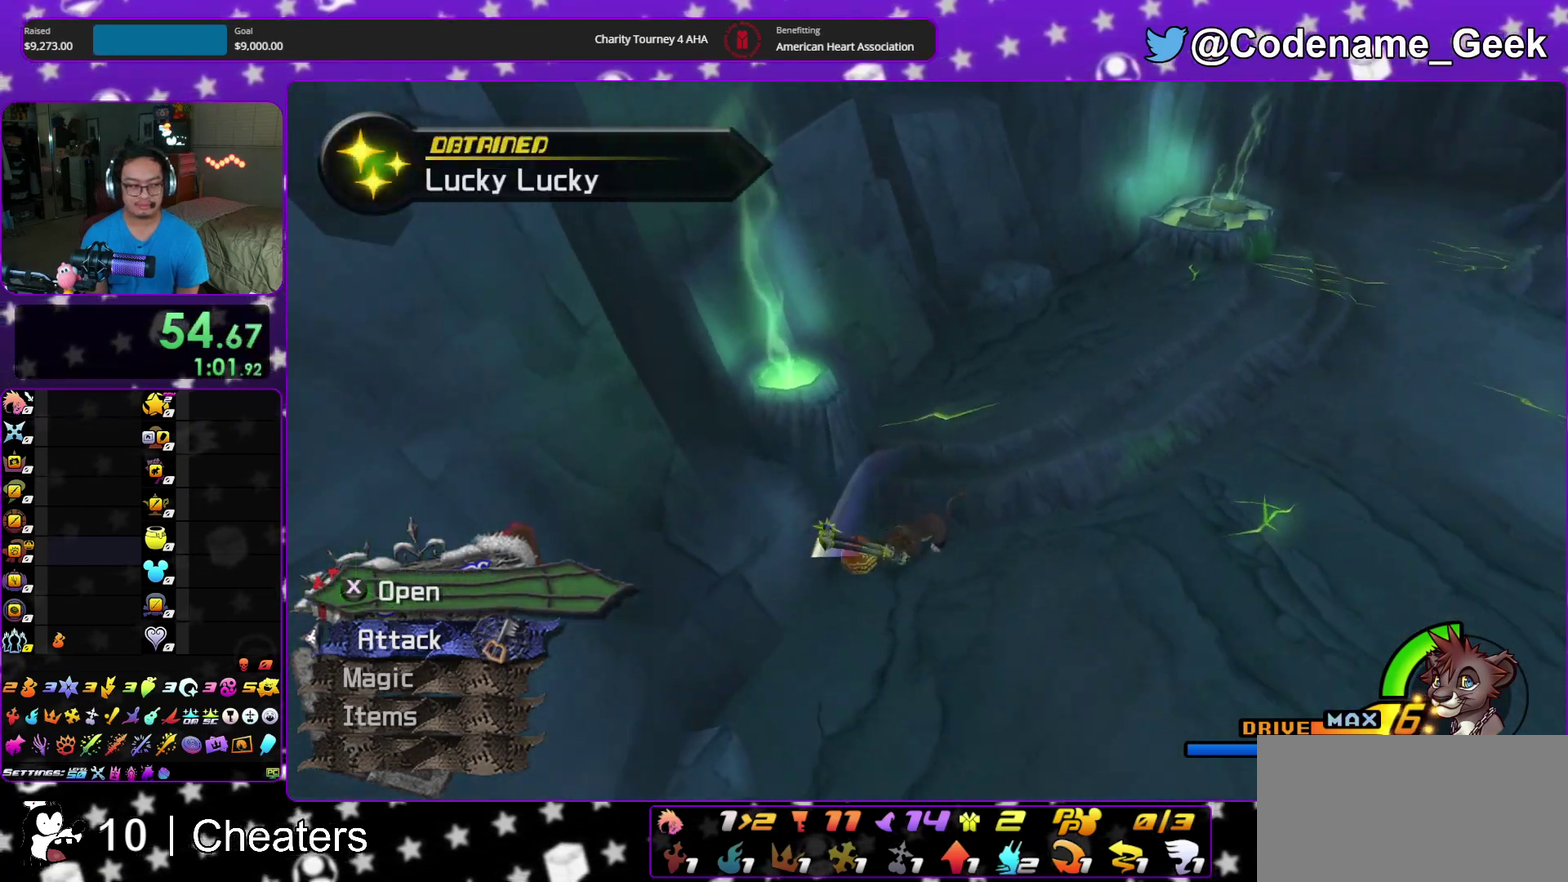
{"dt_ms": 500, "buttons": ["Y"], "left_stick": "up", "right_stick": "center", "events": [[83, "left_stick", "up"], [117, "X", "up"], [133, "right_stick", "center"], [400, "Y", "down"]]}
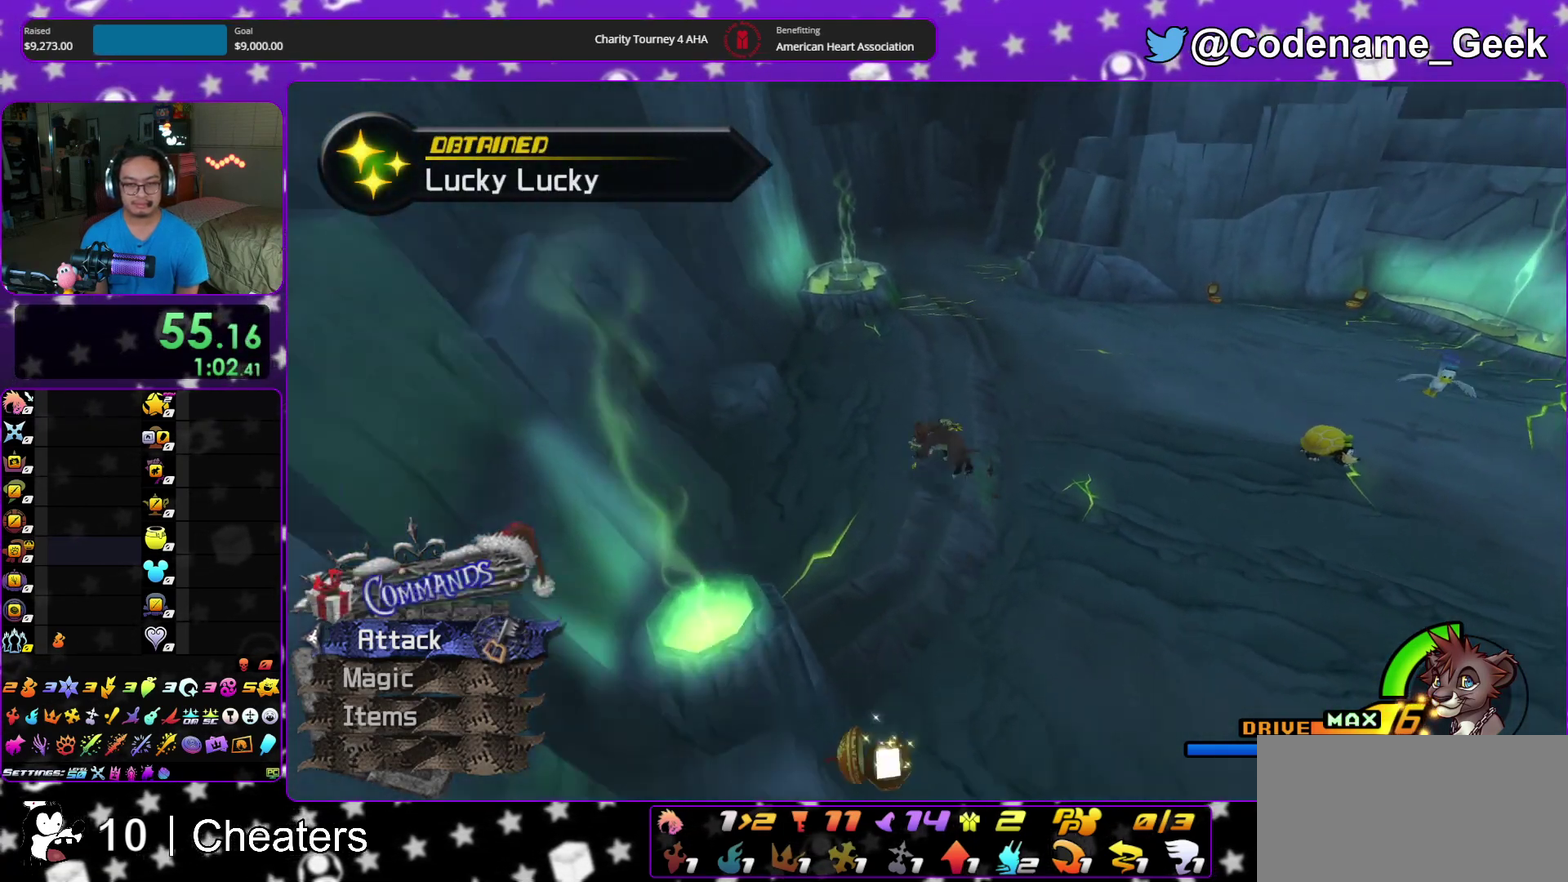
{"dt_ms": 400, "buttons": ["B", "Y"], "left_stick": "up", "right_stick": "center", "events": [[350, "B", "down"]]}
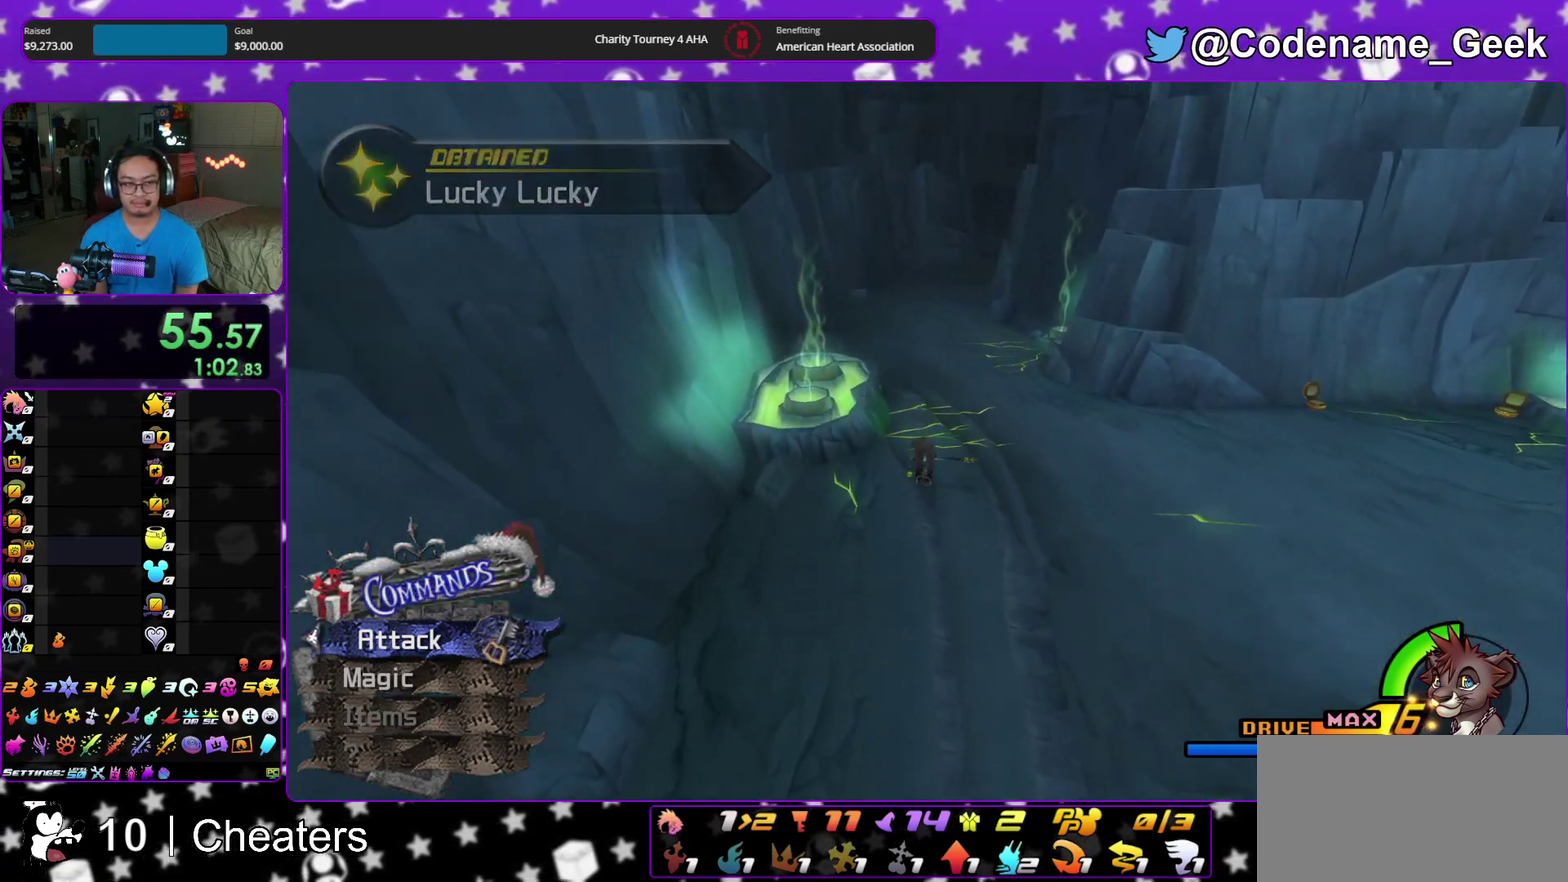
{"dt_ms": 600, "buttons": ["B", "Y"], "left_stick": "up", "right_stick": "center", "events": []}
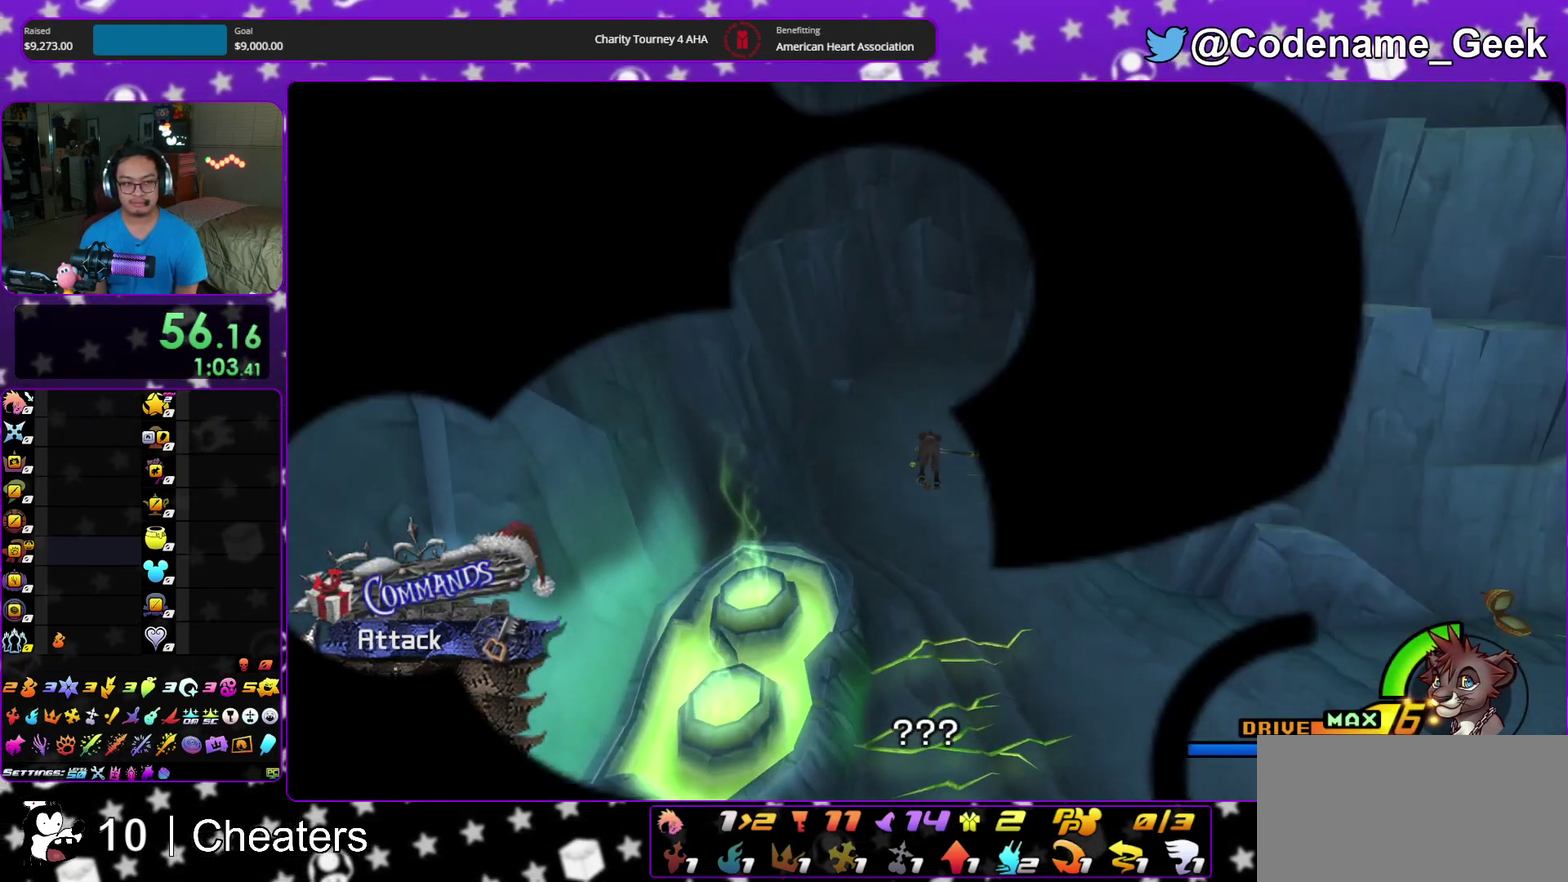
{"dt_ms": 400, "buttons": ["Y"], "left_stick": "up", "right_stick": "center", "events": [[117, "X", "down"], [233, "X", "up"], [400, "B", "up"]]}
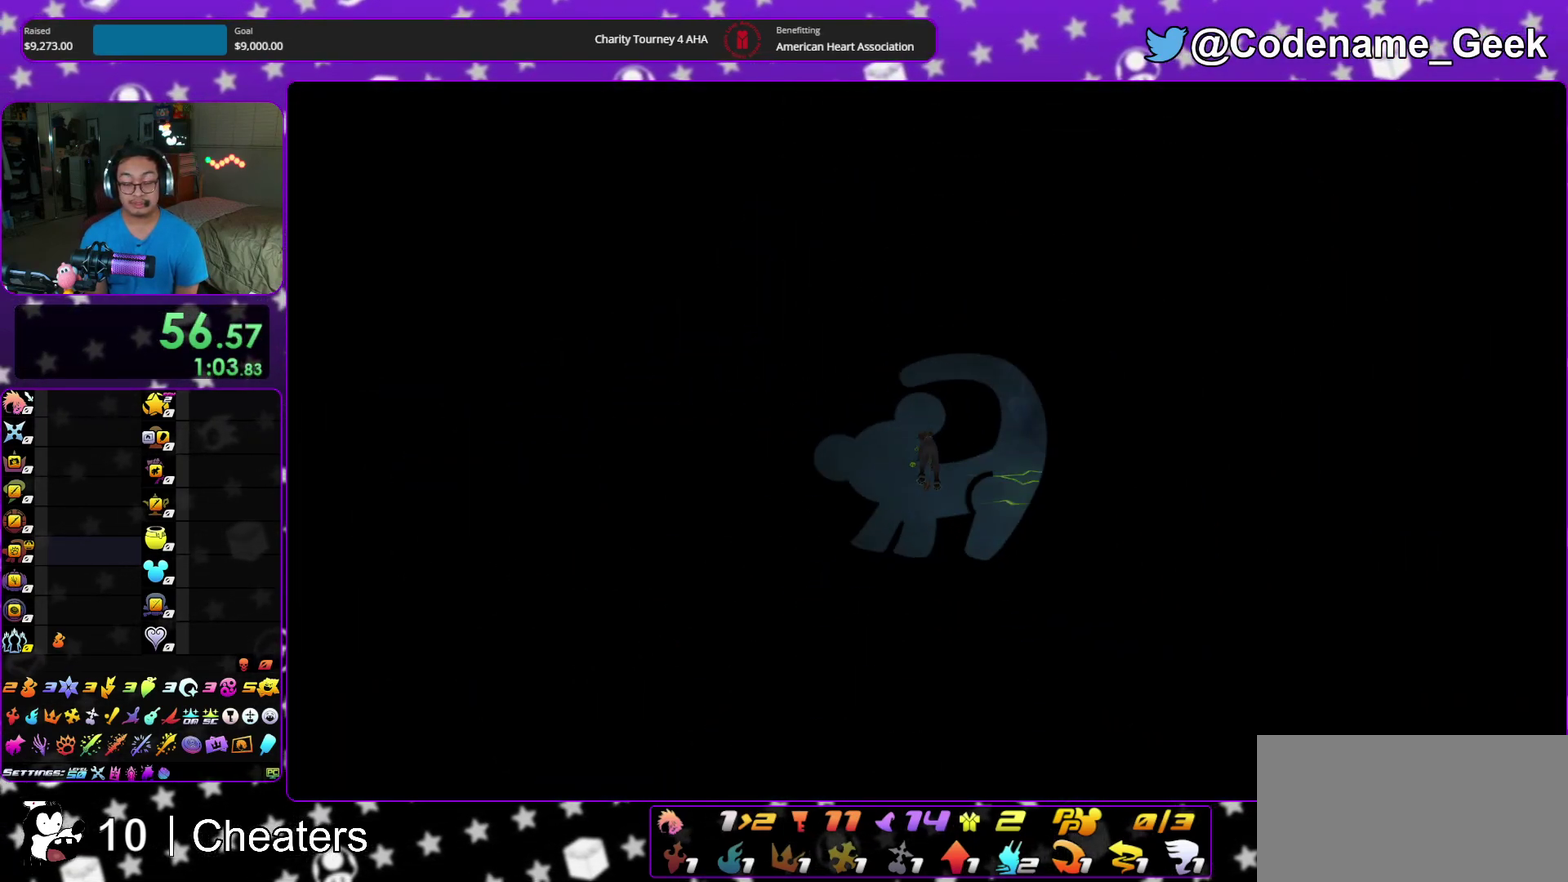
{"dt_ms": 600, "buttons": ["A"], "left_stick": "center", "right_stick": "center"}
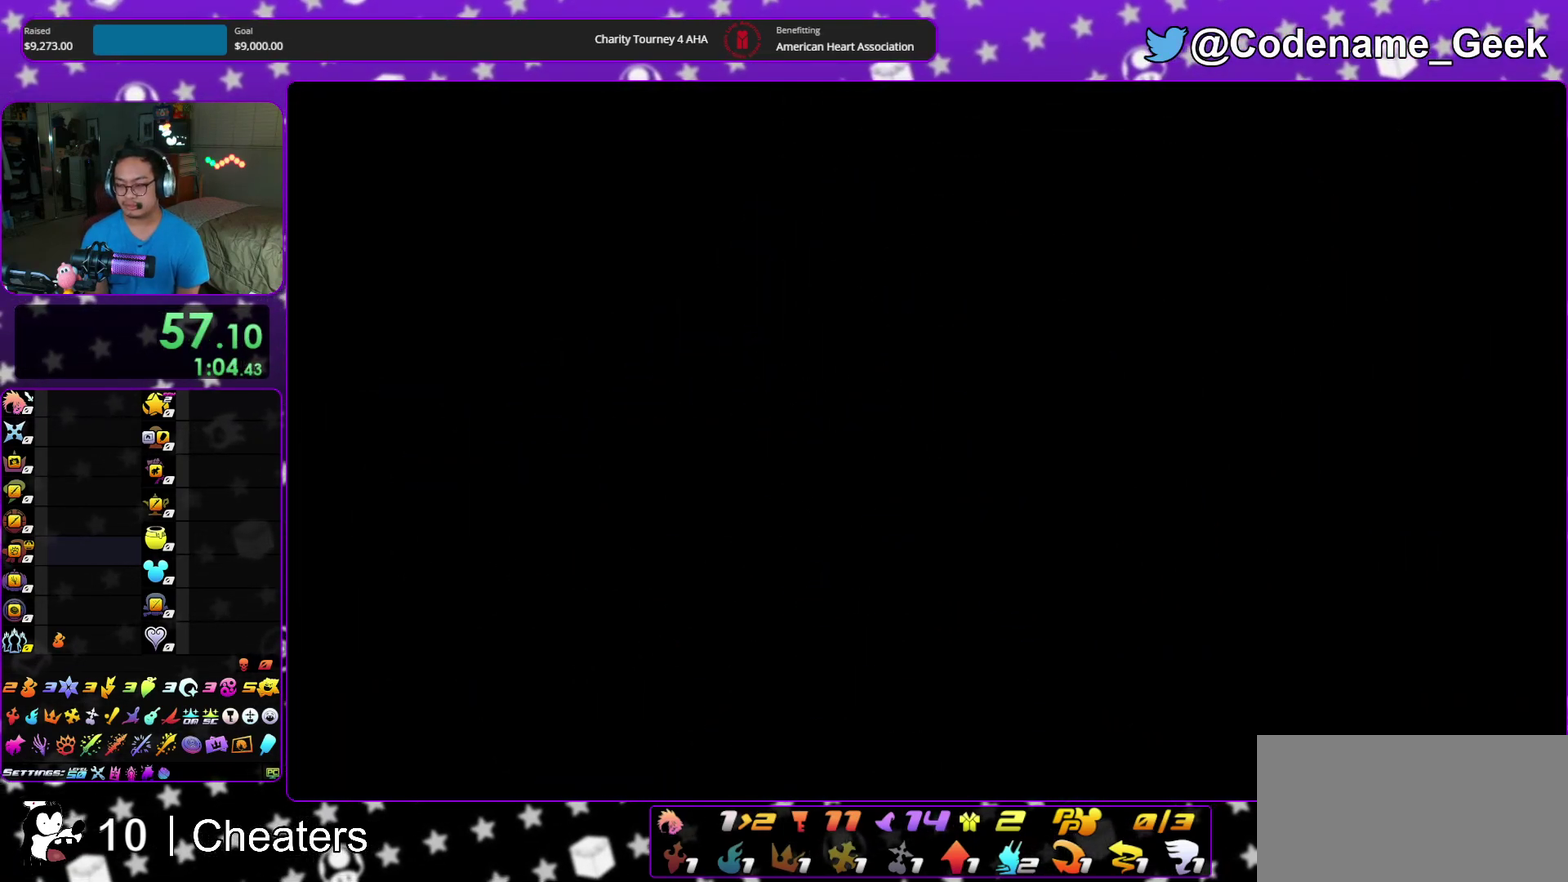
{"dt_ms": 500, "buttons": ["B"], "left_stick": "down", "right_stick": "center"}
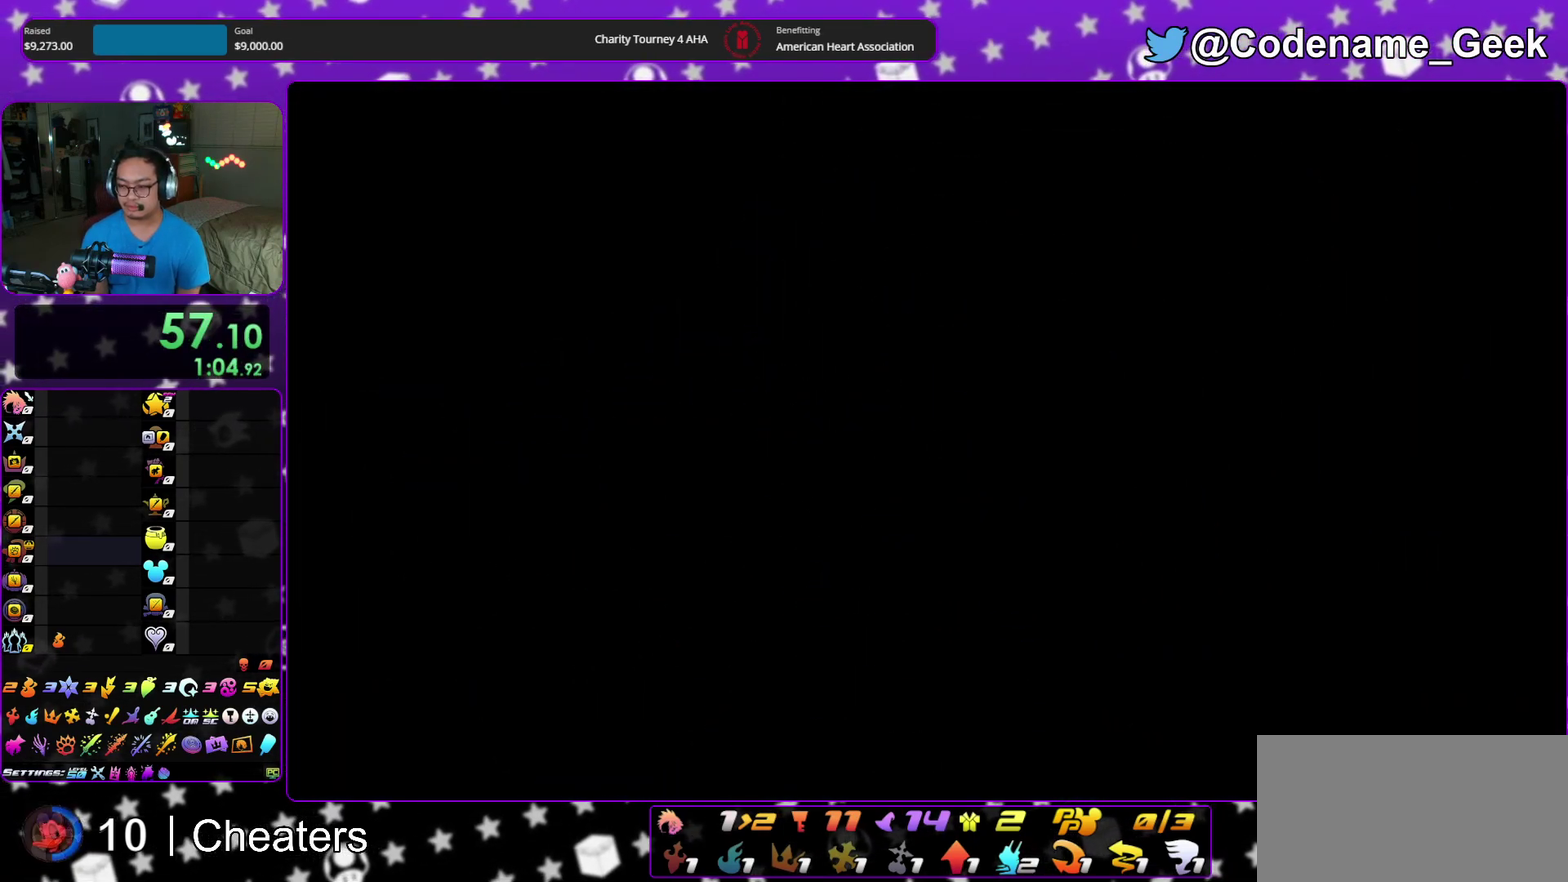
{"dt_ms": 500, "buttons": ["A"], "left_stick": "down", "right_stick": "center"}
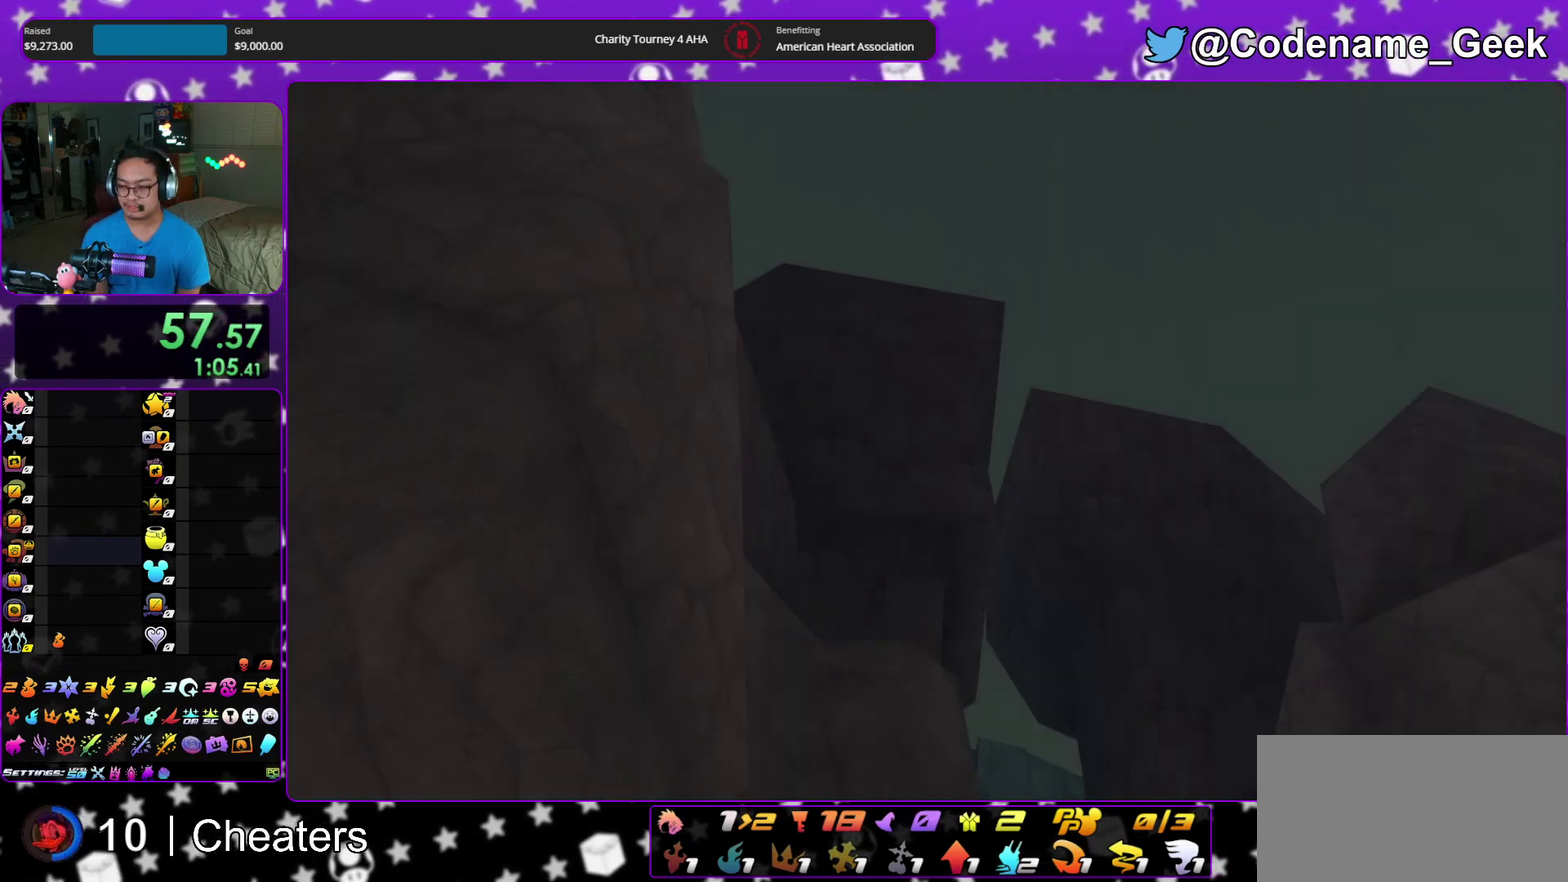
{"dt_ms": 600, "buttons": ["A"], "left_stick": "down", "right_stick": "center", "events": [[100, "A", "up"], [550, "A", "down"]]}
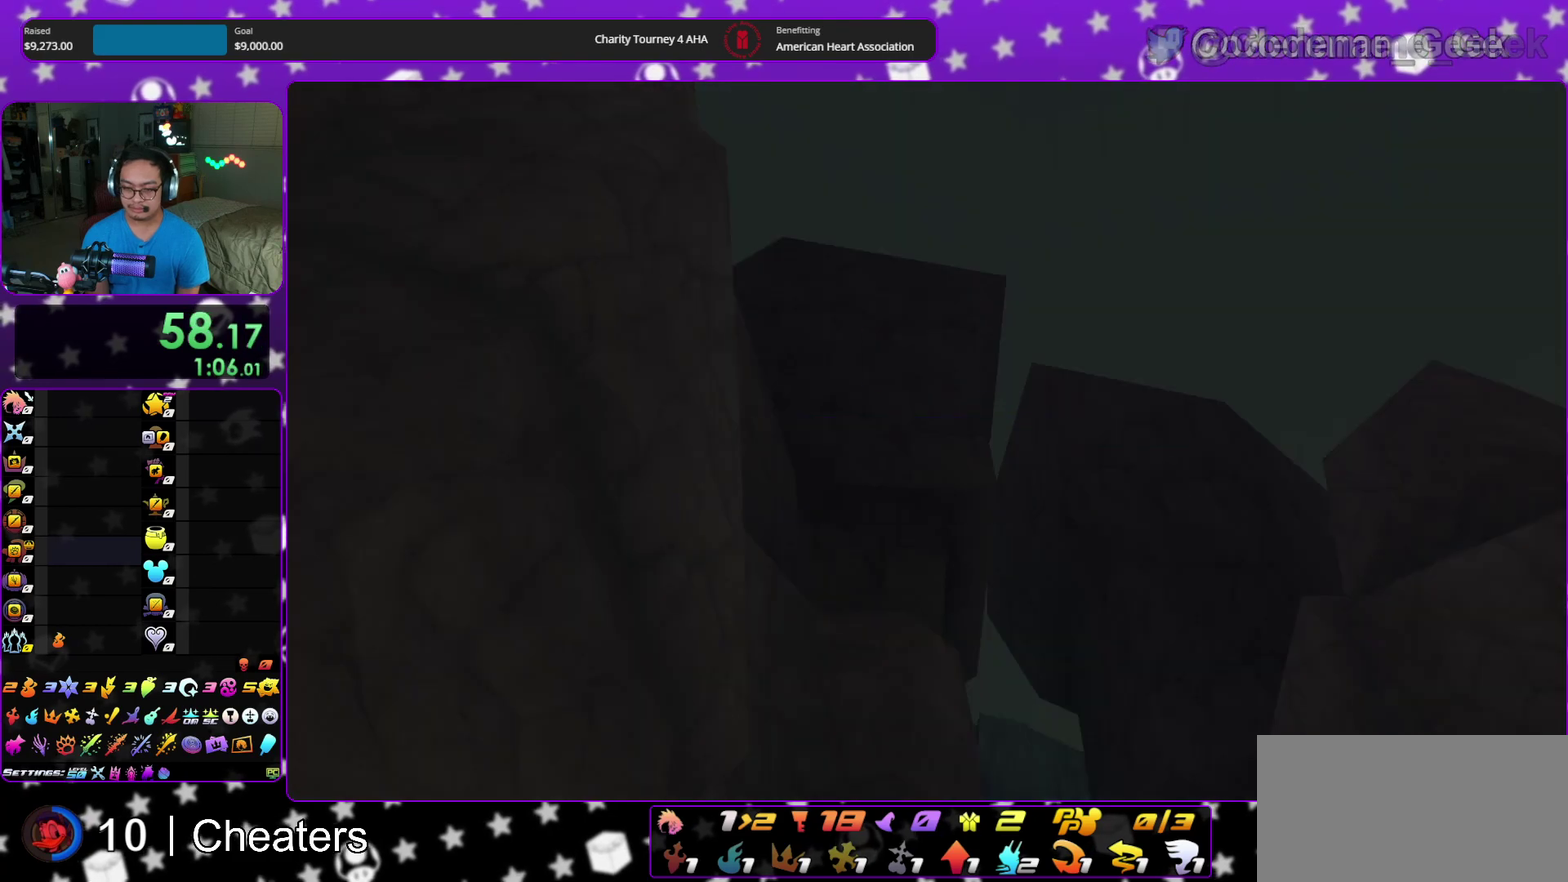
{"dt_ms": 400, "buttons": ["A", "B"], "left_stick": "center", "right_stick": "center", "events": [[33, "A", "up"], [33, "B", "down"], [117, "B", "up"], [150, "A", "down"], [300, "left_stick", "center"], [367, "B", "down"]]}